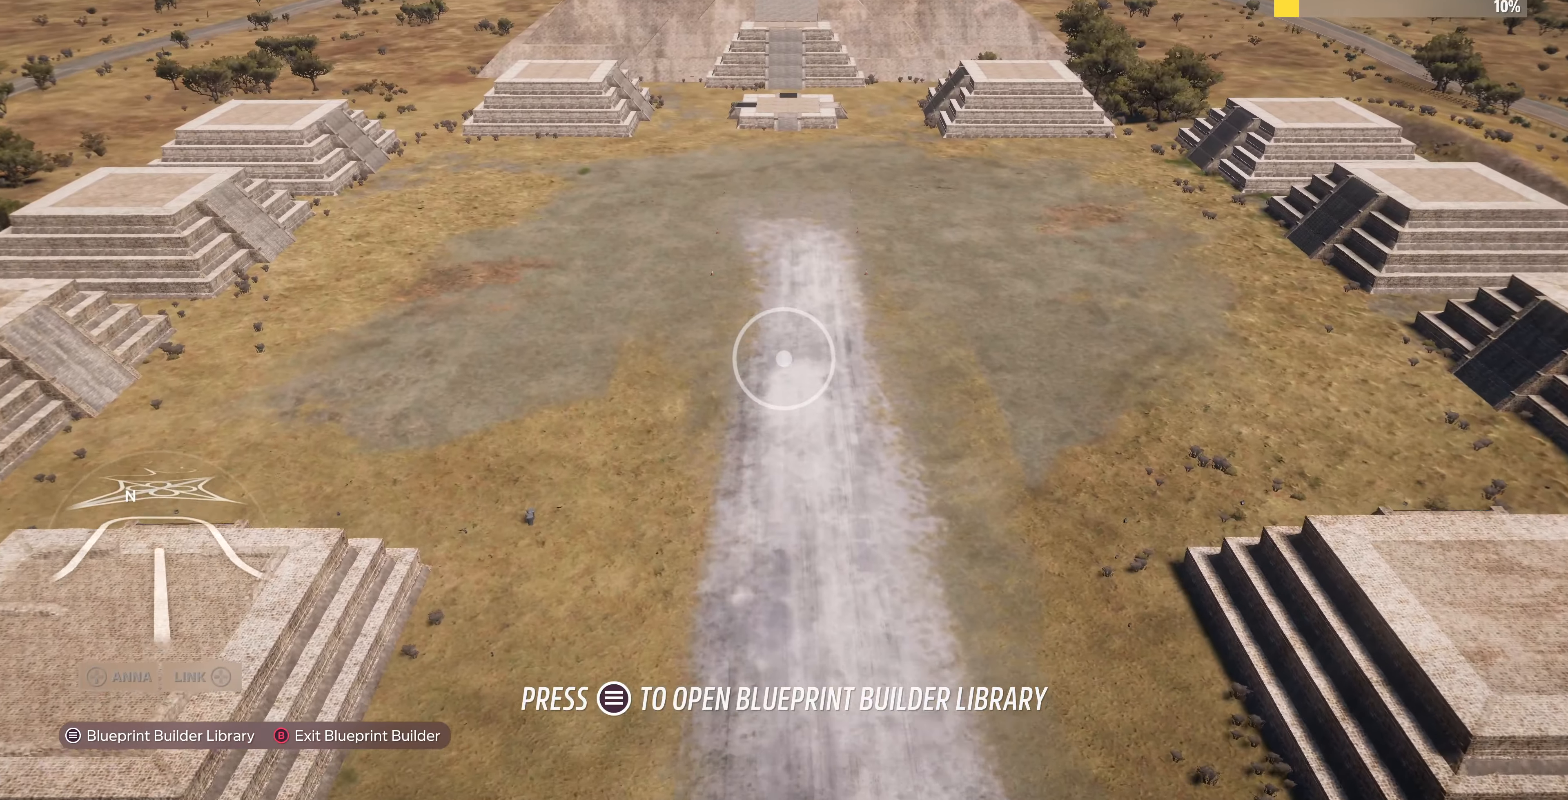
Gameplay with a controller (PlayStation layout); each line is a JSON object with the inputs held at the frame after it. "events" lists button and stick changes between this image and that frame as [ms after this image, input, new state], when the widget could be followed in between.
{"buttons": [], "left_stick": "up", "right_stick": "down-right", "events": [[133, "right_stick", "down-right"]]}
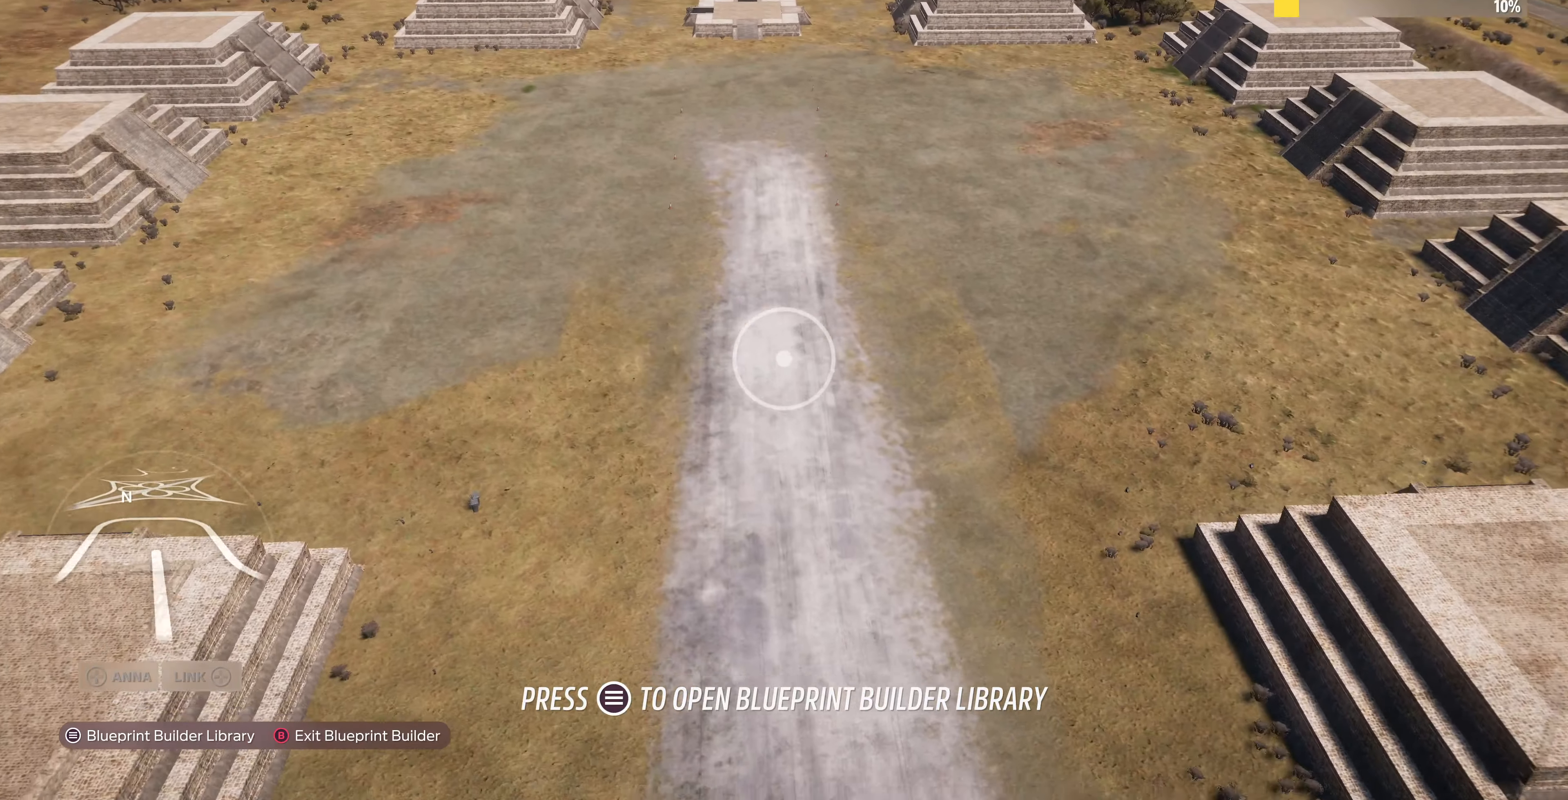
{"buttons": [], "left_stick": "up", "right_stick": "center", "events": [[33, "L2", "down"], [100, "right_stick", "right"], [266, "right_stick", "center"], [333, "L2", "up"]]}
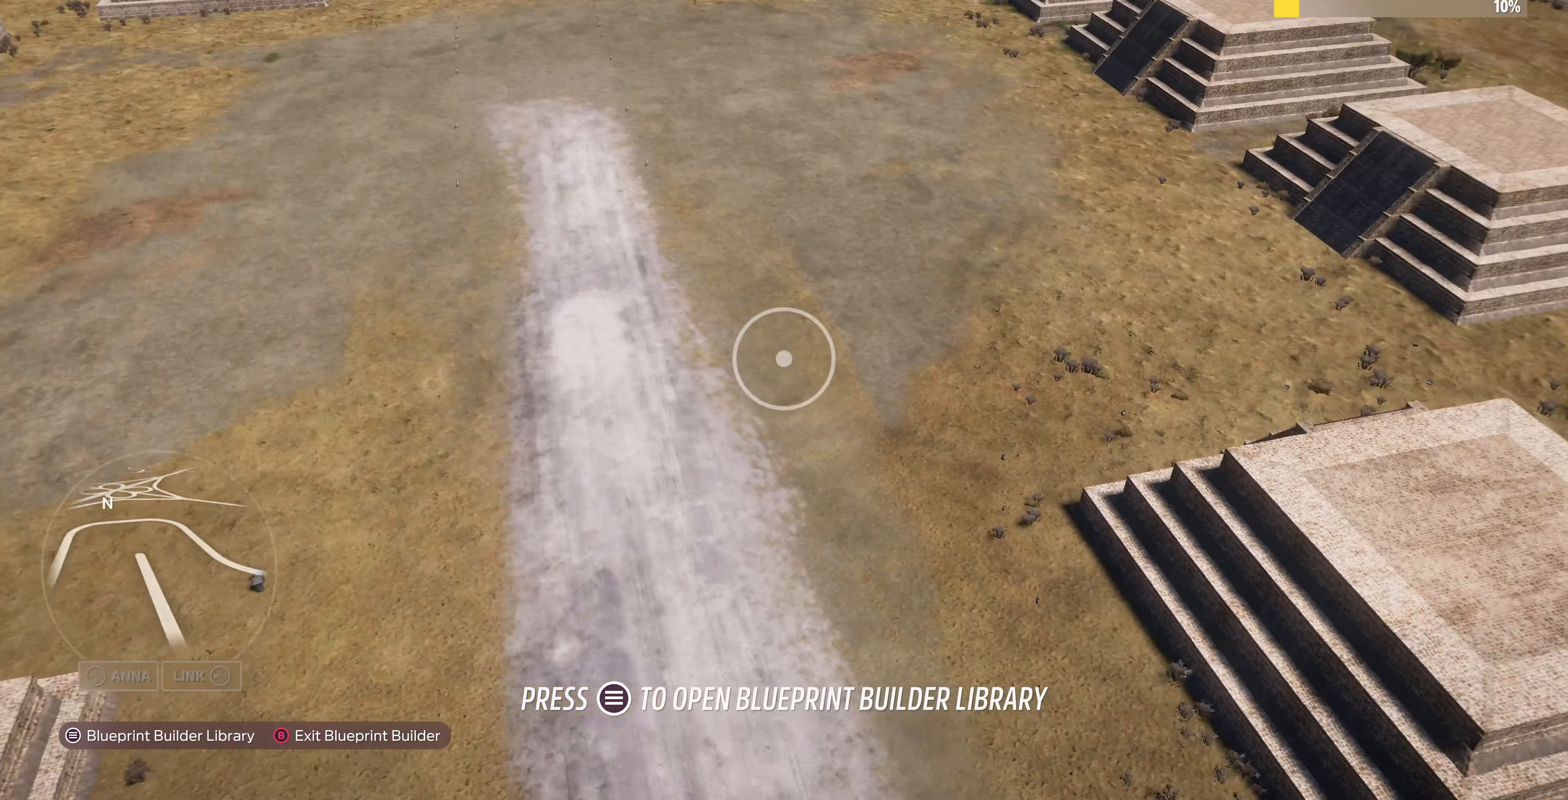
{"buttons": [], "left_stick": "up-left", "right_stick": "right", "events": [[33, "right_stick", "right"], [66, "left_stick", "up-left"], [333, "right_stick", "center"], [400, "right_stick", "right"]]}
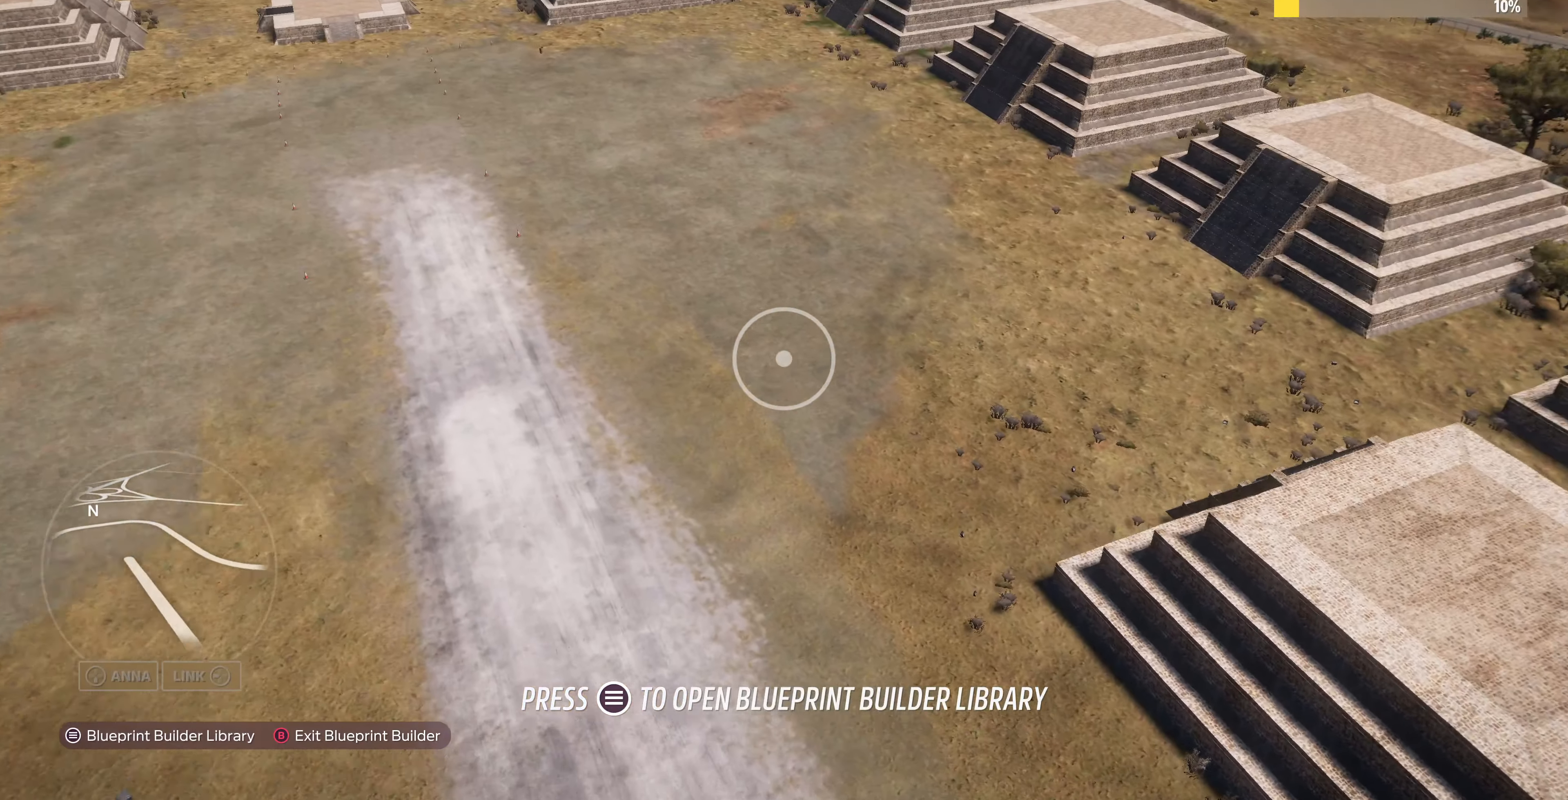
{"buttons": [], "left_stick": "up-left", "right_stick": "center", "events": [[366, "right_stick", "center"]]}
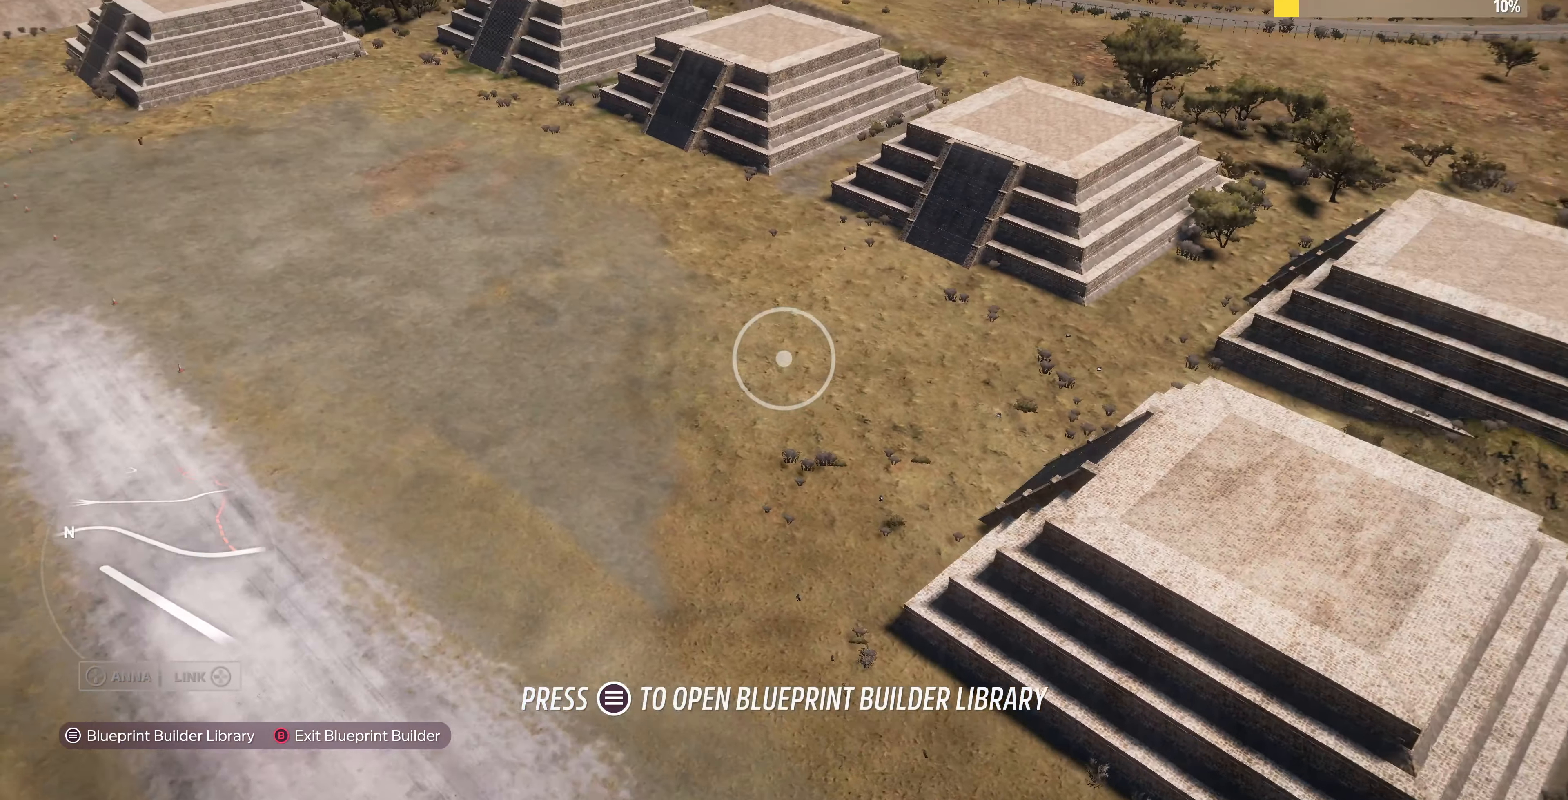
{"buttons": [], "left_stick": "up", "right_stick": "left", "events": [[200, "right_stick", "left"], [333, "left_stick", "up"]]}
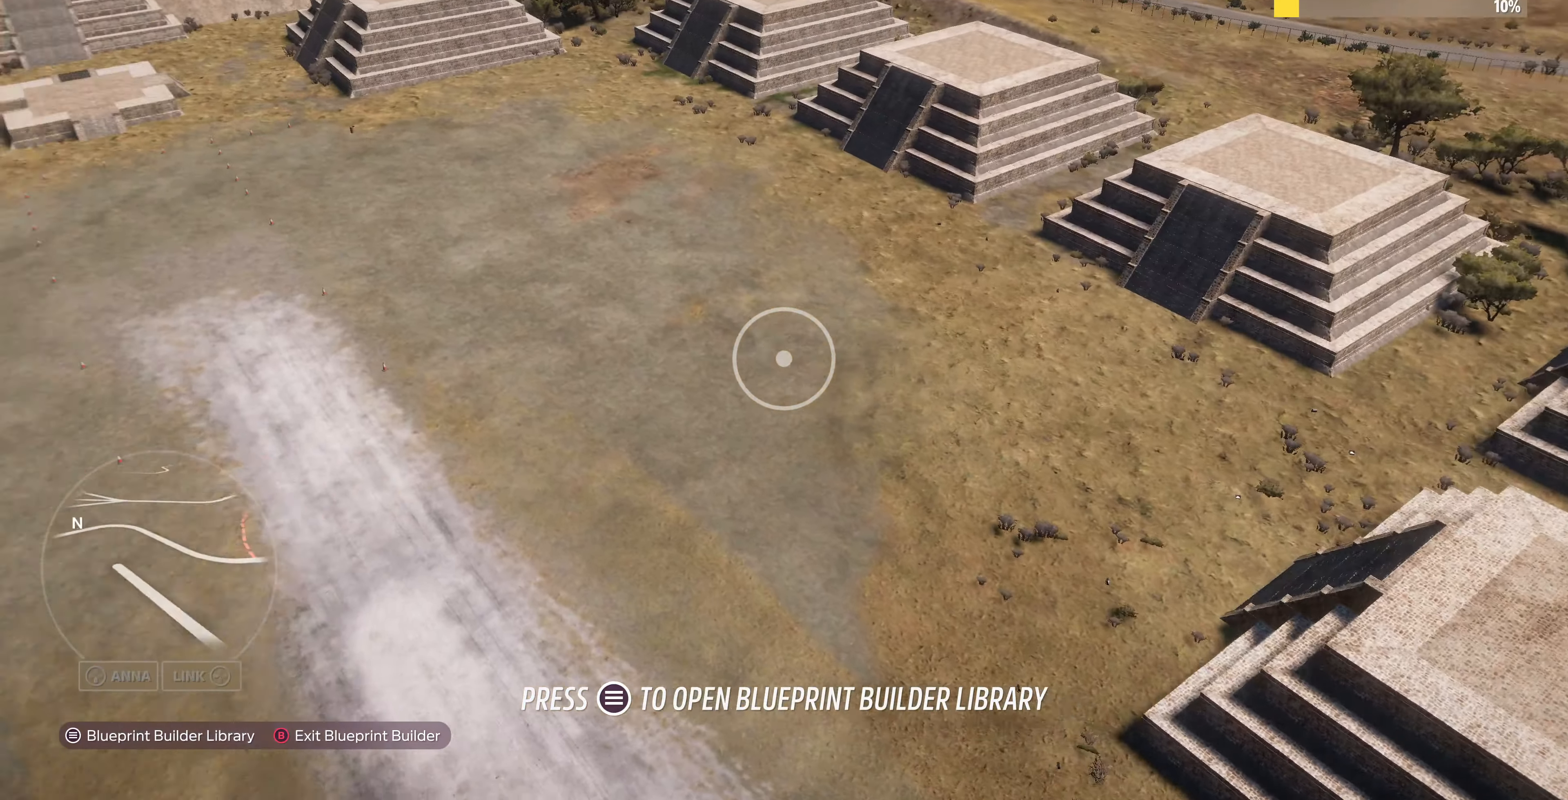
{"buttons": [], "left_stick": "up-right", "right_stick": "up-left", "events": [[133, "right_stick", "up-left"], [433, "left_stick", "up-right"]]}
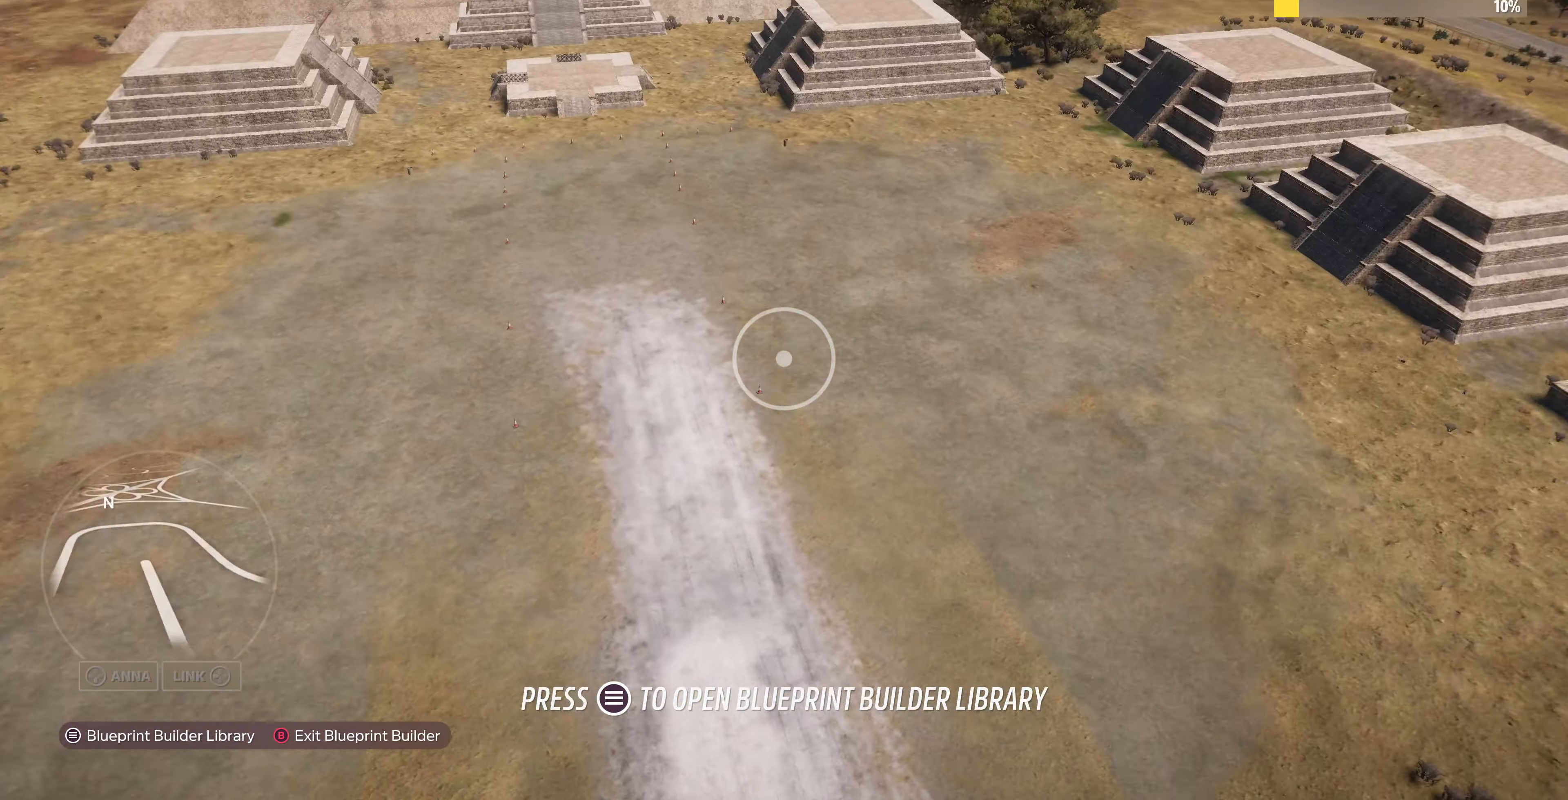
{"buttons": [], "left_stick": "up-right", "right_stick": "center", "events": [[100, "right_stick", "center"]]}
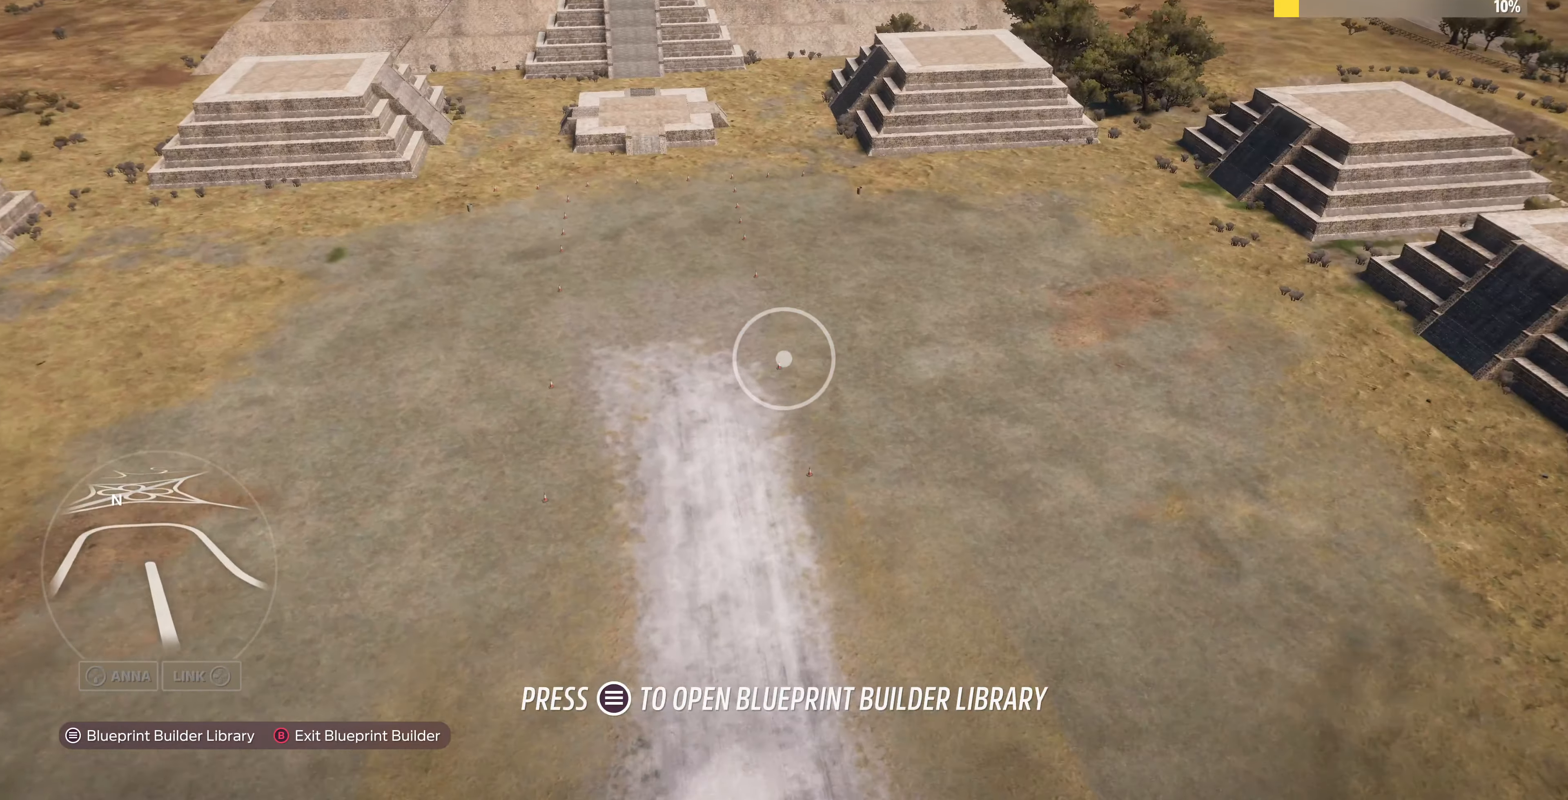
{"buttons": [], "left_stick": "up-right", "right_stick": "center", "events": [[33, "right_stick", "left"], [366, "right_stick", "center"]]}
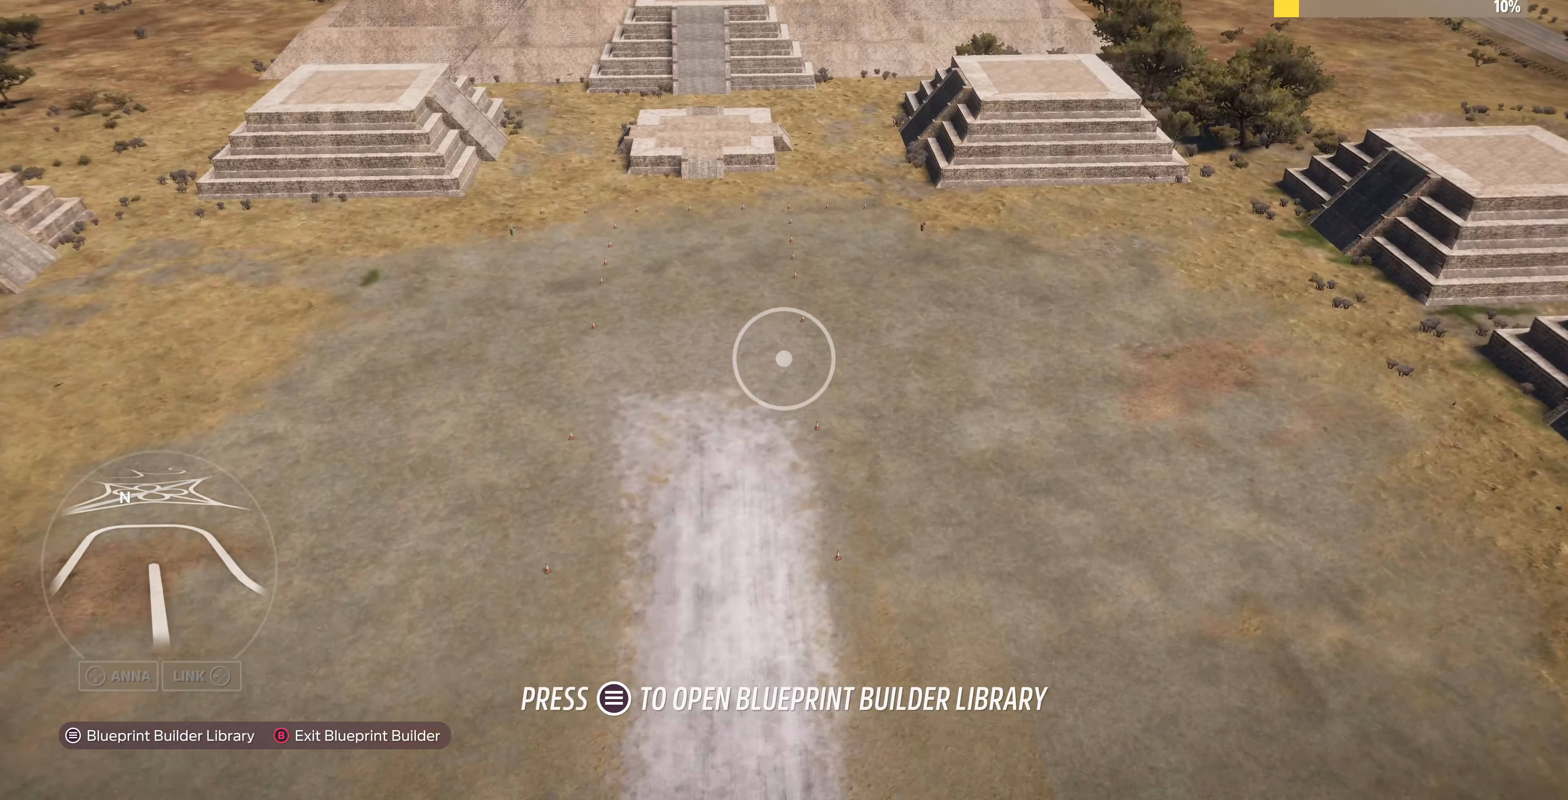
{"buttons": [], "left_stick": "up-right", "right_stick": "center", "events": []}
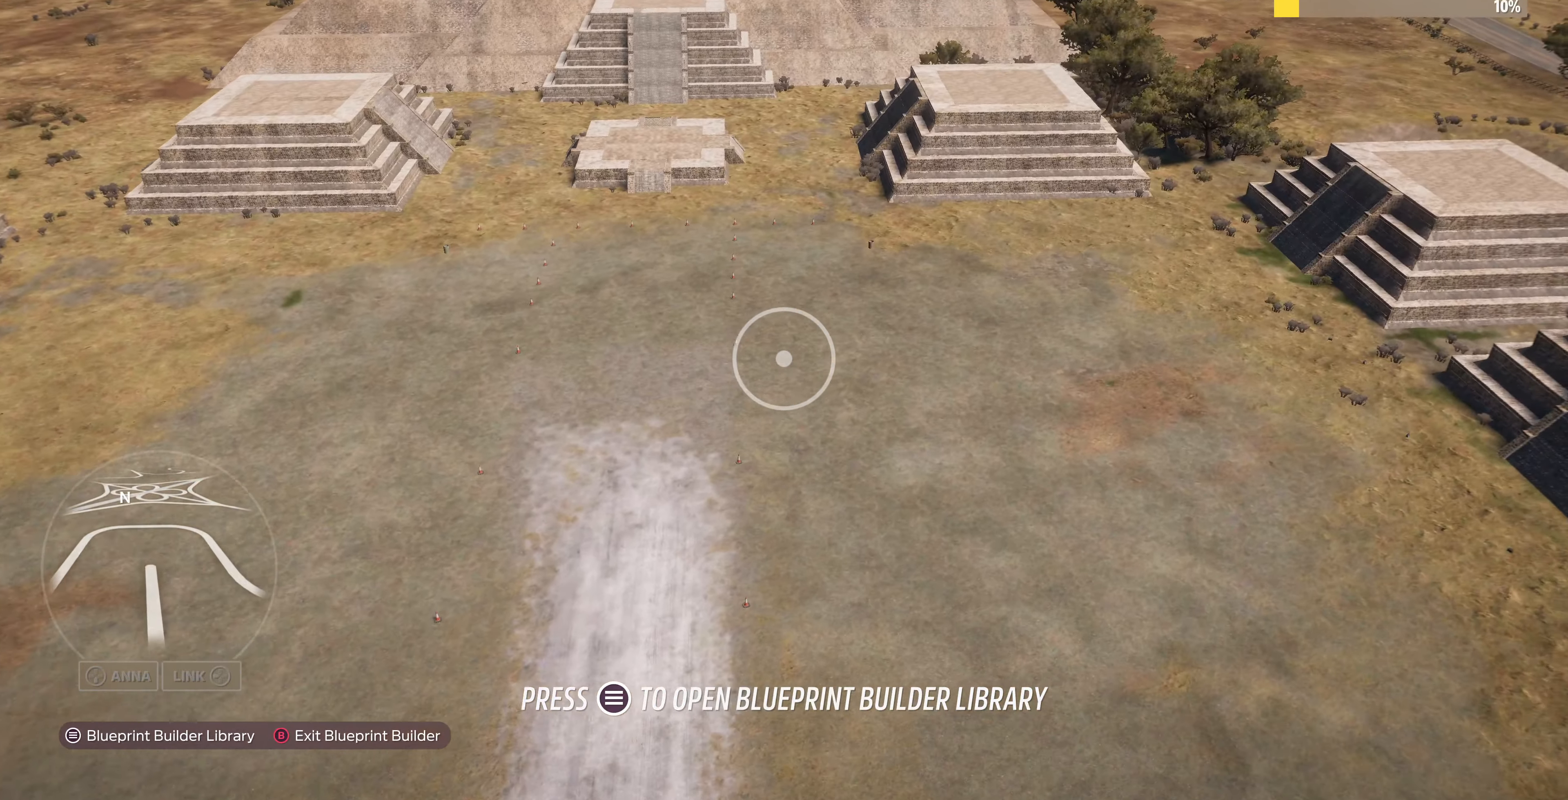
{"buttons": [], "left_stick": "center", "right_stick": "center", "events": [[100, "left_stick", "center"], [200, "START", "down"], [300, "START", "up"]]}
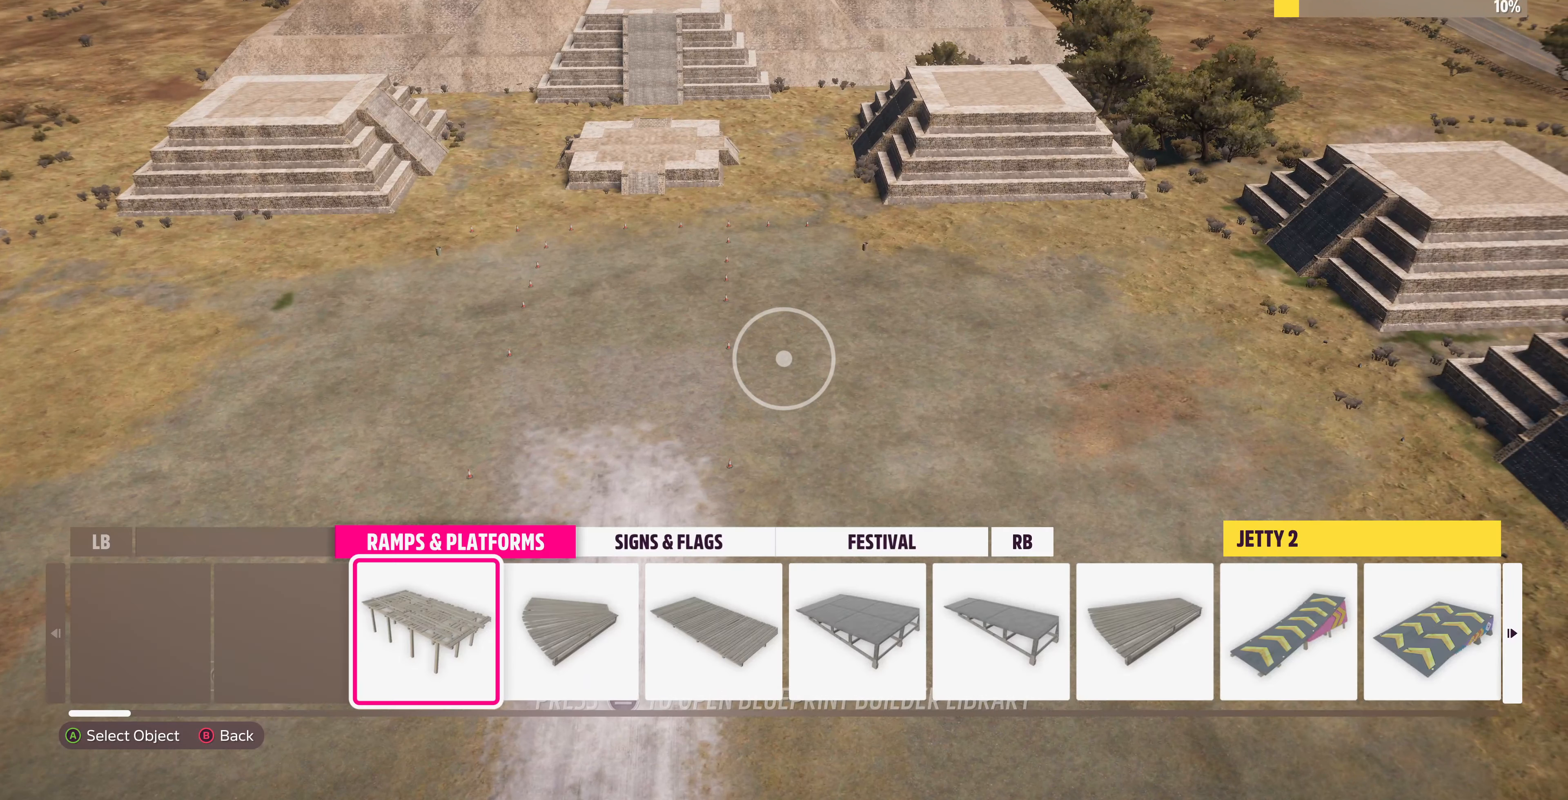
{"buttons": [], "left_stick": "center", "right_stick": "center", "events": [[200, "R1", "down"], [334, "R1", "up"]]}
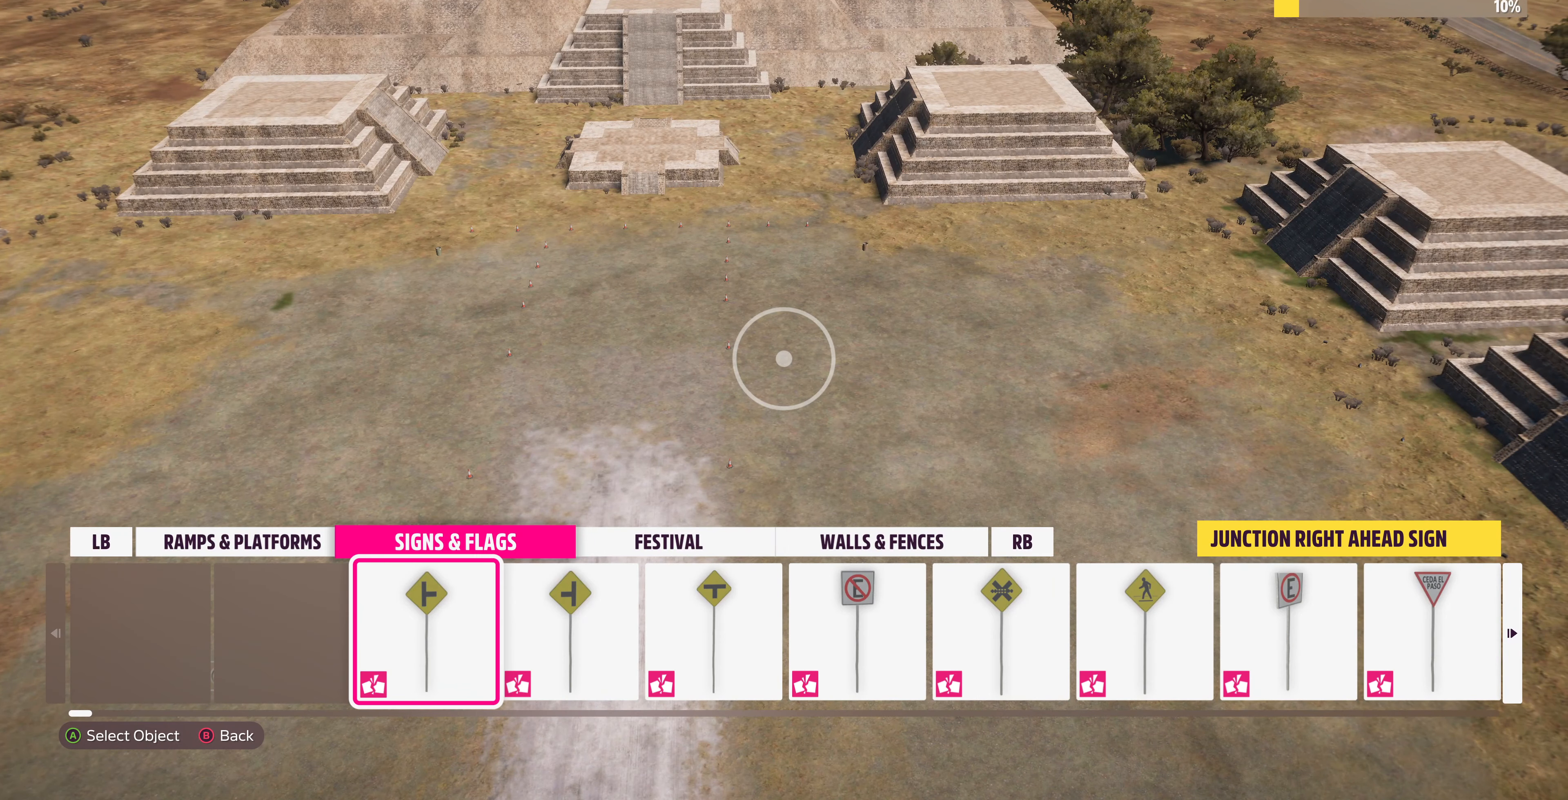
{"buttons": [], "left_stick": "center", "right_stick": "center", "events": [[400, "L1", "down"], [467, "L1", "up"]]}
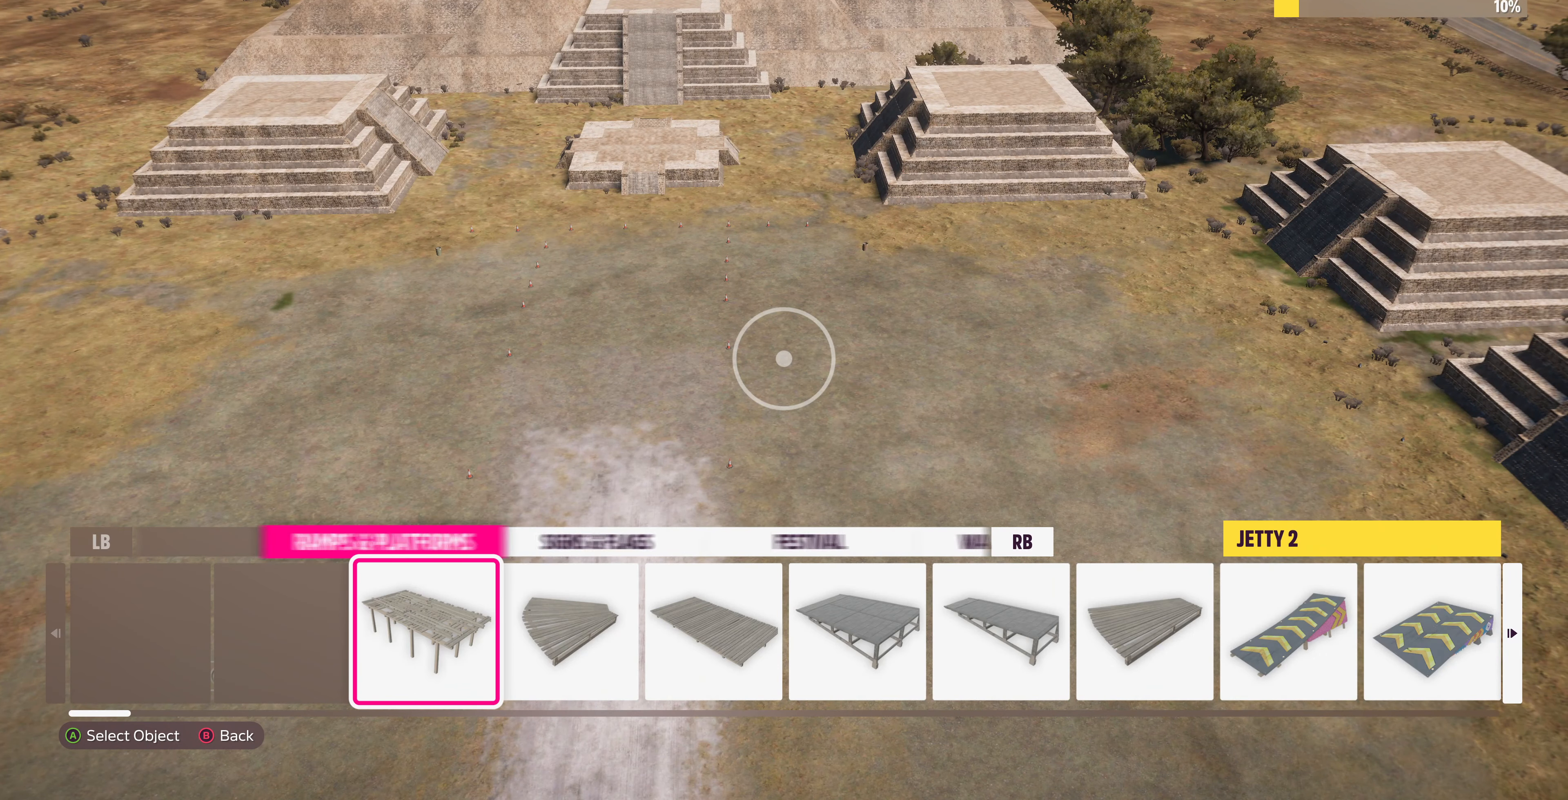
{"buttons": [], "left_stick": "center", "right_stick": "center", "events": []}
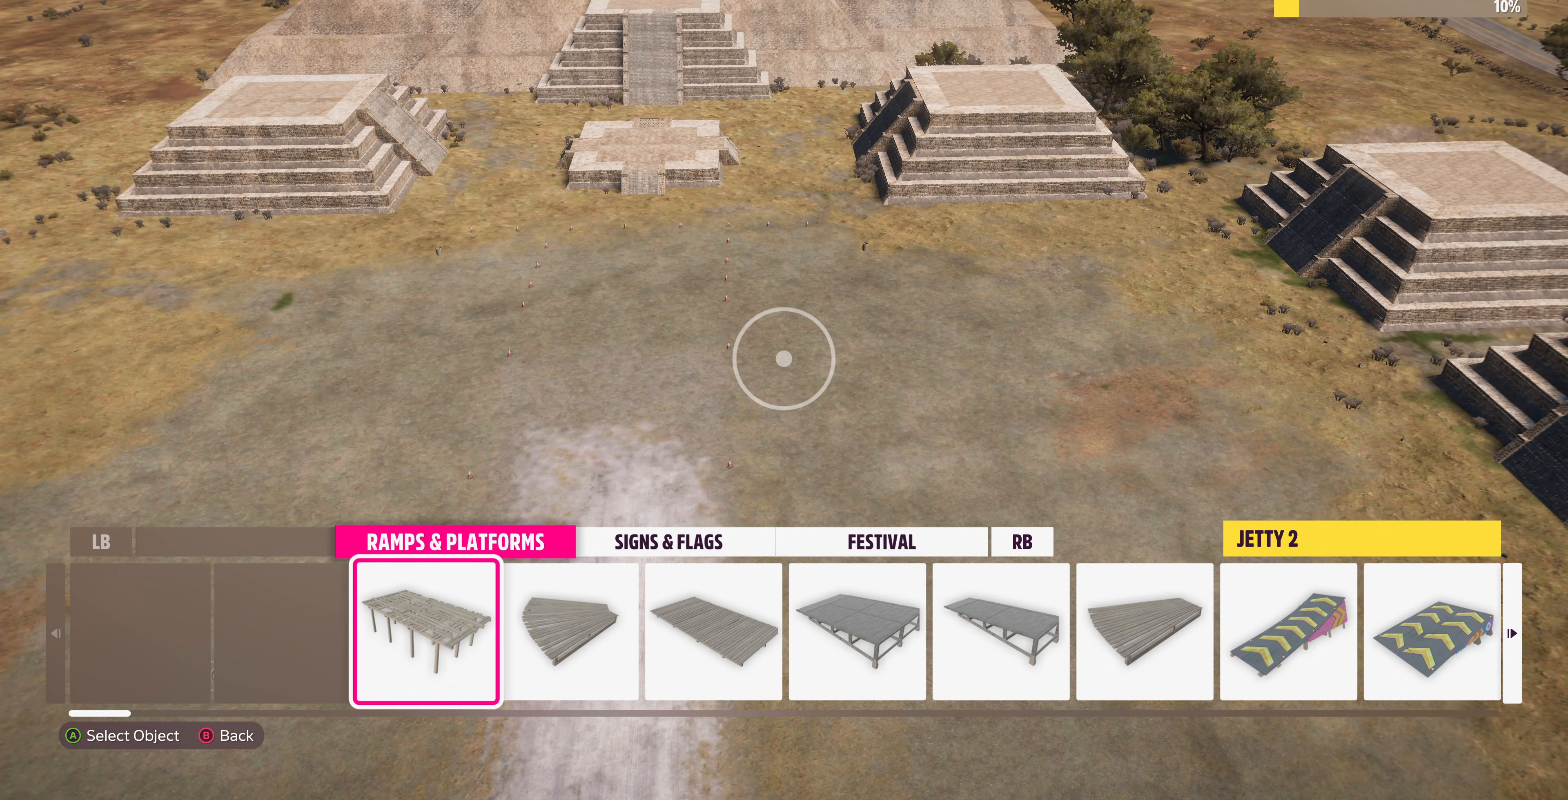
{"buttons": ["R1"], "left_stick": "center", "right_stick": "center", "events": [[467, "R1", "down"]]}
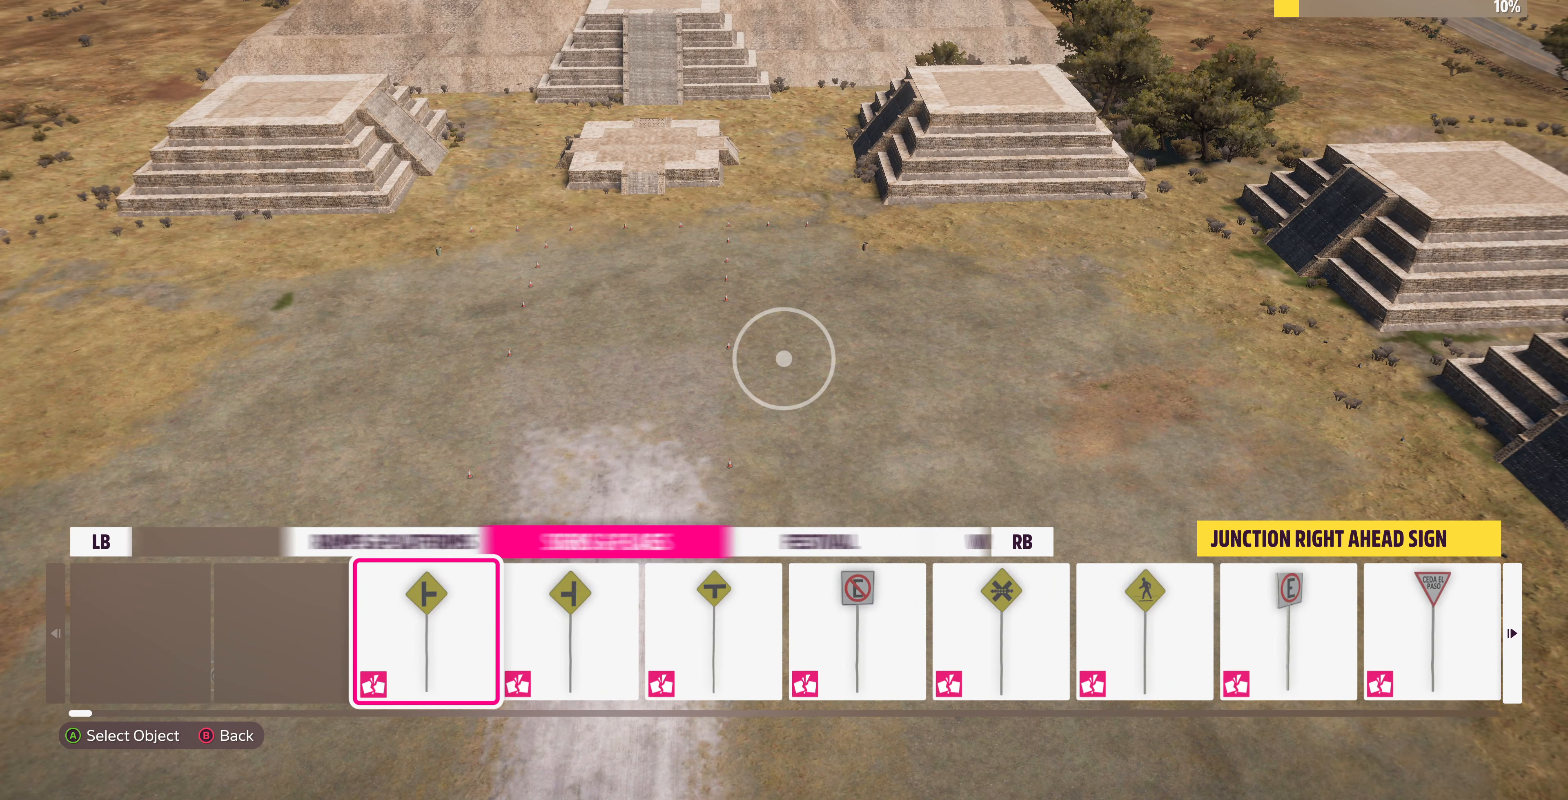
{"buttons": [], "left_stick": "center", "right_stick": "center", "events": [[100, "R1", "up"], [167, "R1", "down"], [300, "R1", "up"]]}
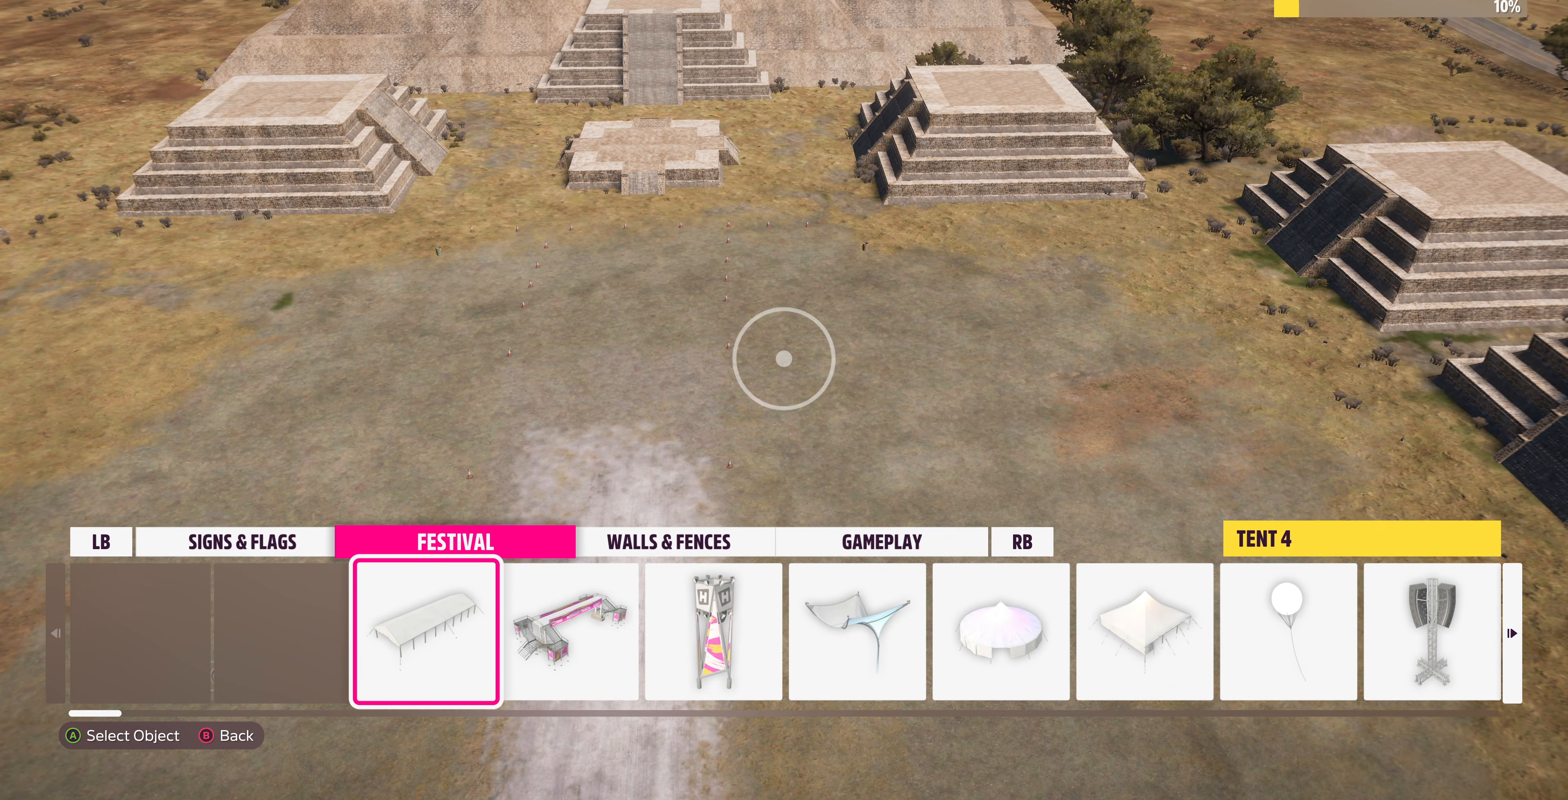
{"buttons": [], "left_stick": "center", "right_stick": "center", "events": [[134, "R1", "down"], [267, "R1", "up"]]}
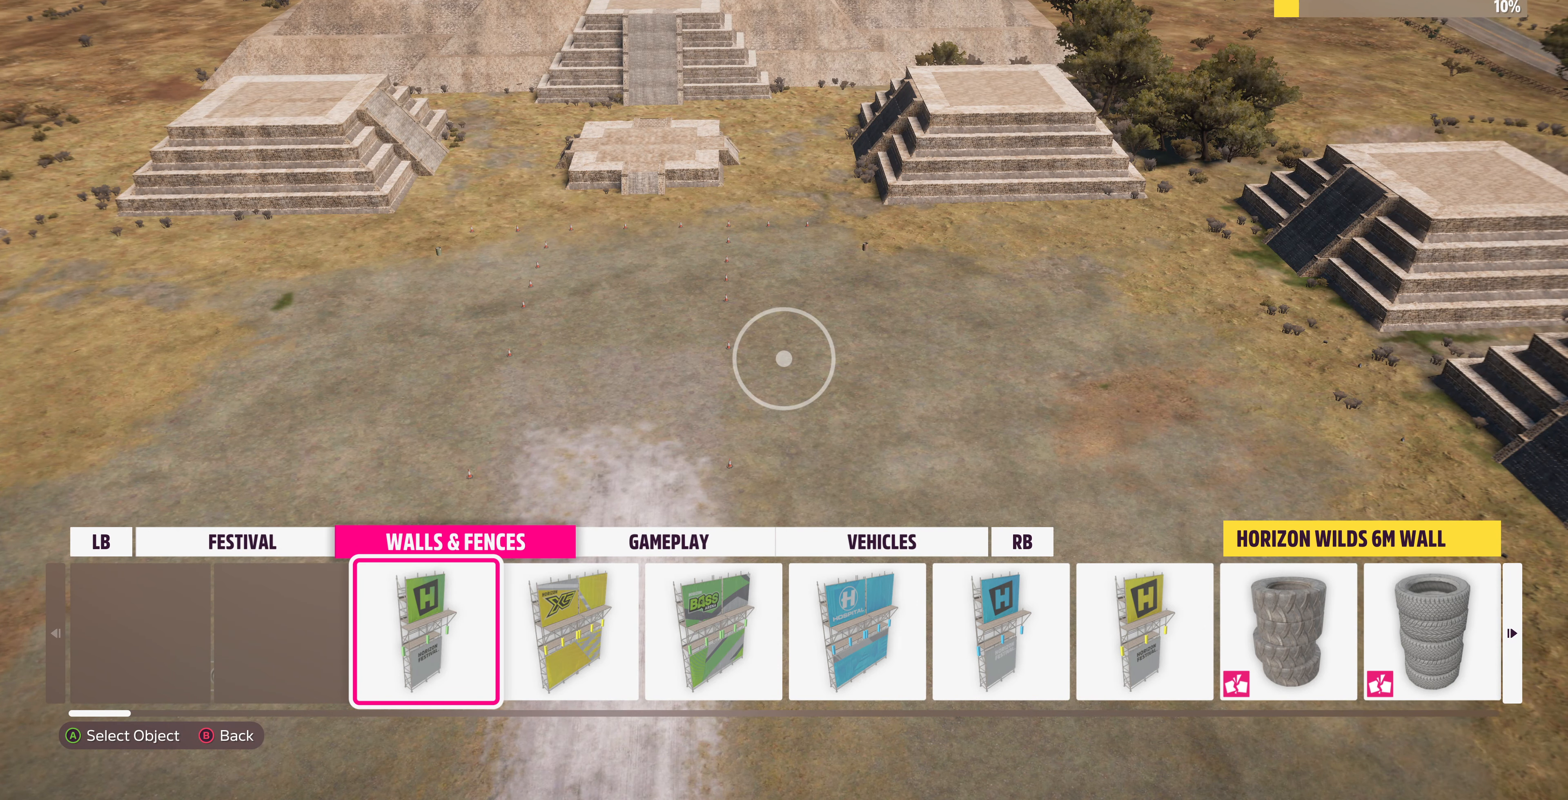
{"buttons": ["L1"], "left_stick": "center", "right_stick": "center", "events": [[167, "R1", "down"], [334, "R1", "up"], [467, "L1", "down"]]}
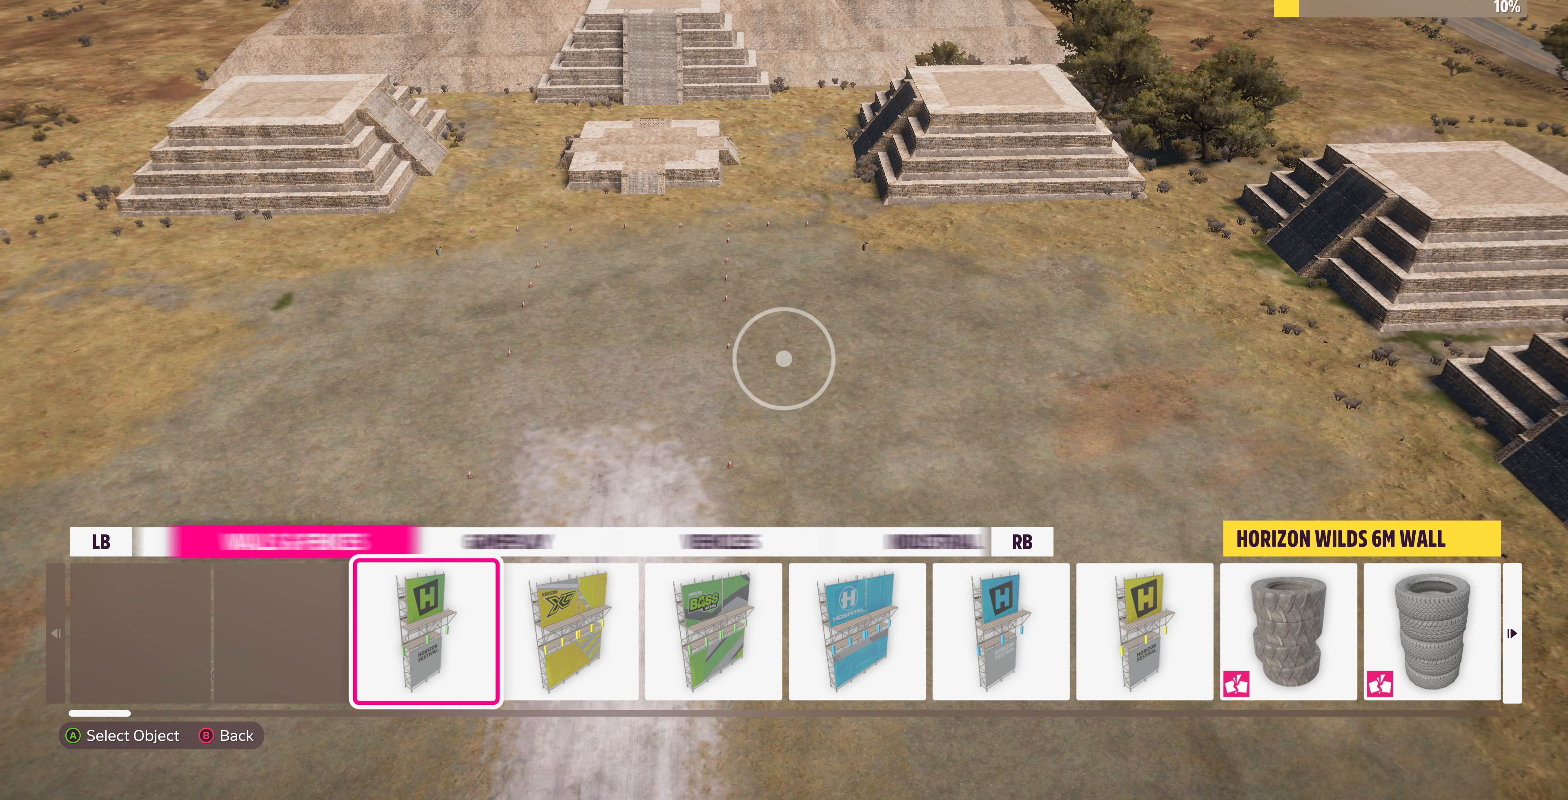
{"buttons": [], "left_stick": "center", "right_stick": "center", "events": [[100, "L1", "up"]]}
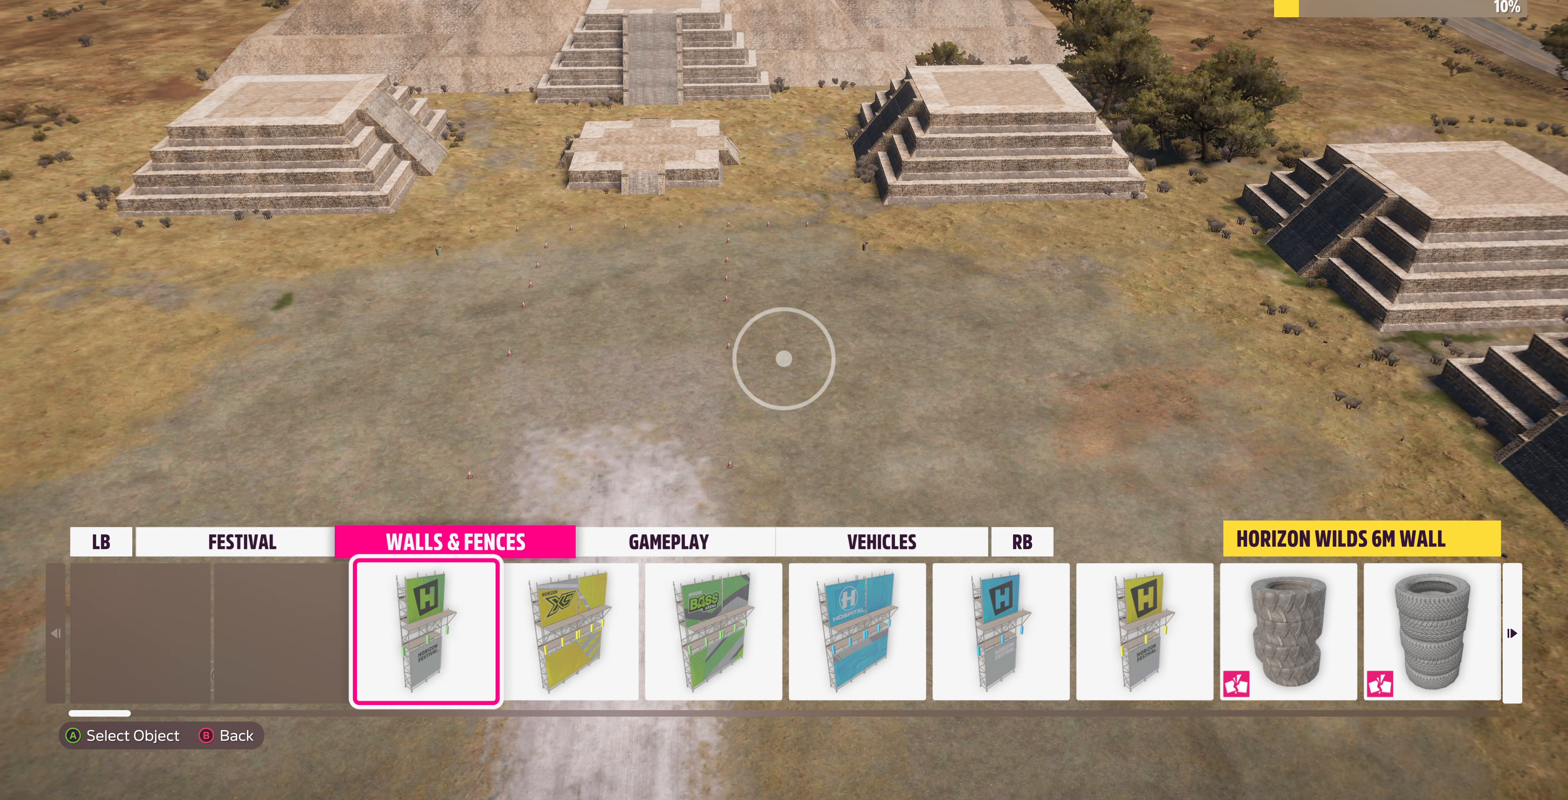
{"buttons": ["L1"], "left_stick": "center", "right_stick": "center", "events": [[34, "R1", "down"], [100, "R1", "up"], [300, "L1", "down"], [367, "L1", "up"], [467, "L1", "down"]]}
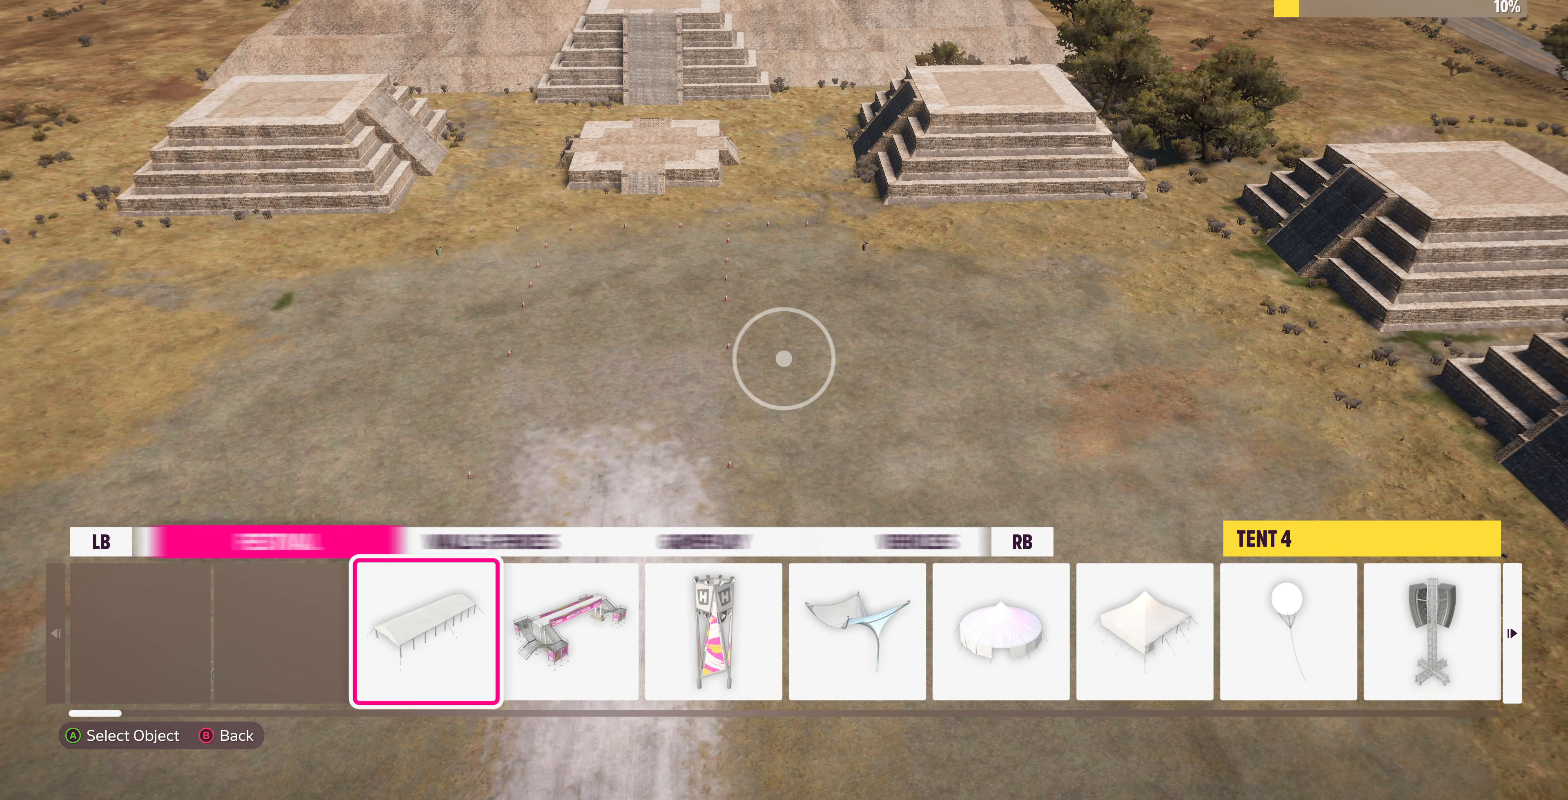
{"buttons": [], "left_stick": "center", "right_stick": "center", "events": [[34, "L1", "up"], [334, "DPAD_LEFT", "down"], [467, "DPAD_LEFT", "up"]]}
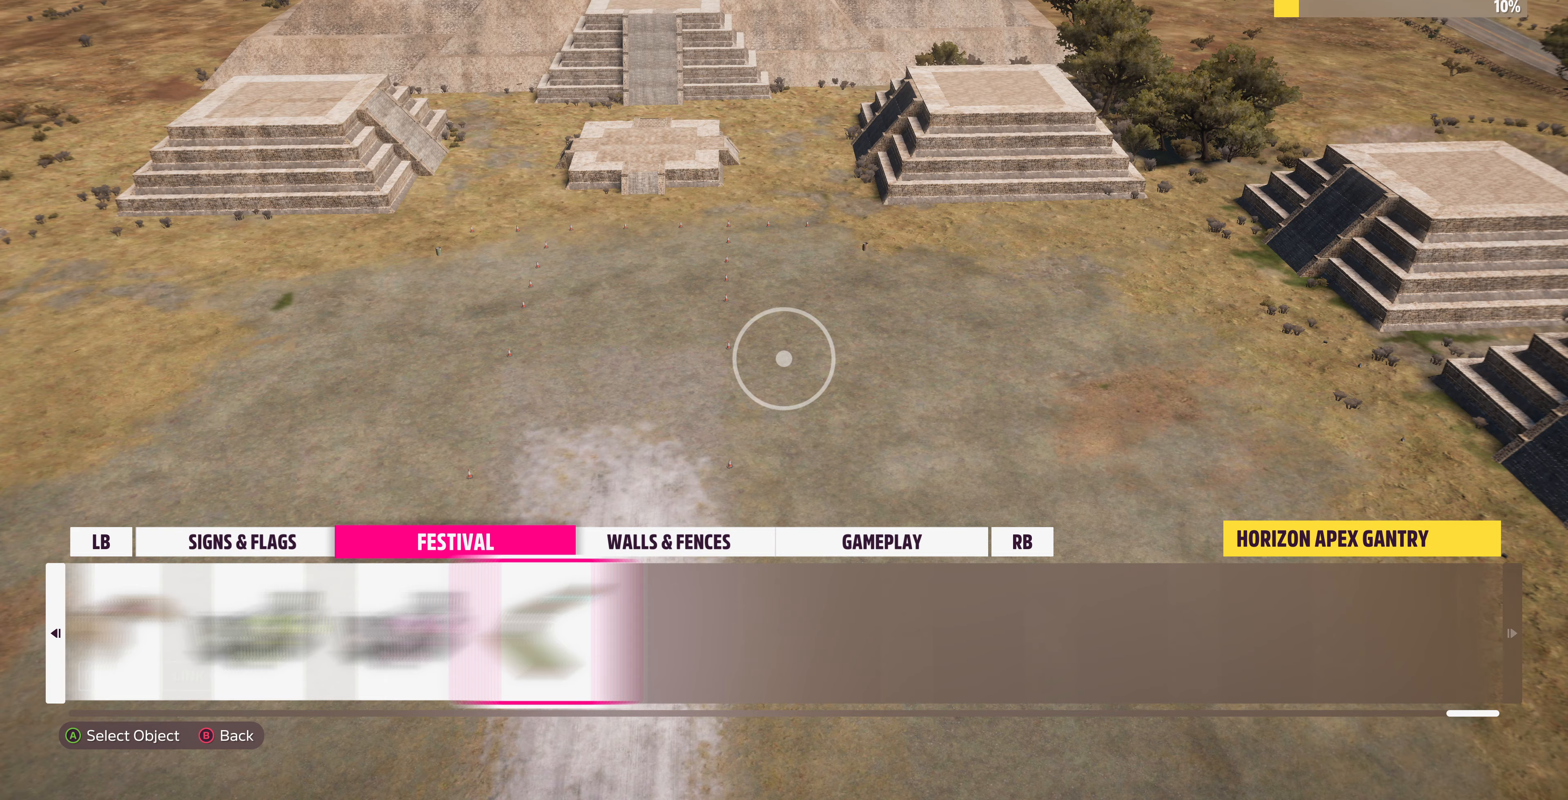
{"buttons": ["DPAD_LEFT"], "left_stick": "center", "right_stick": "center", "events": [[267, "DPAD_LEFT", "down"], [367, "DPAD_LEFT", "up"], [467, "DPAD_LEFT", "down"]]}
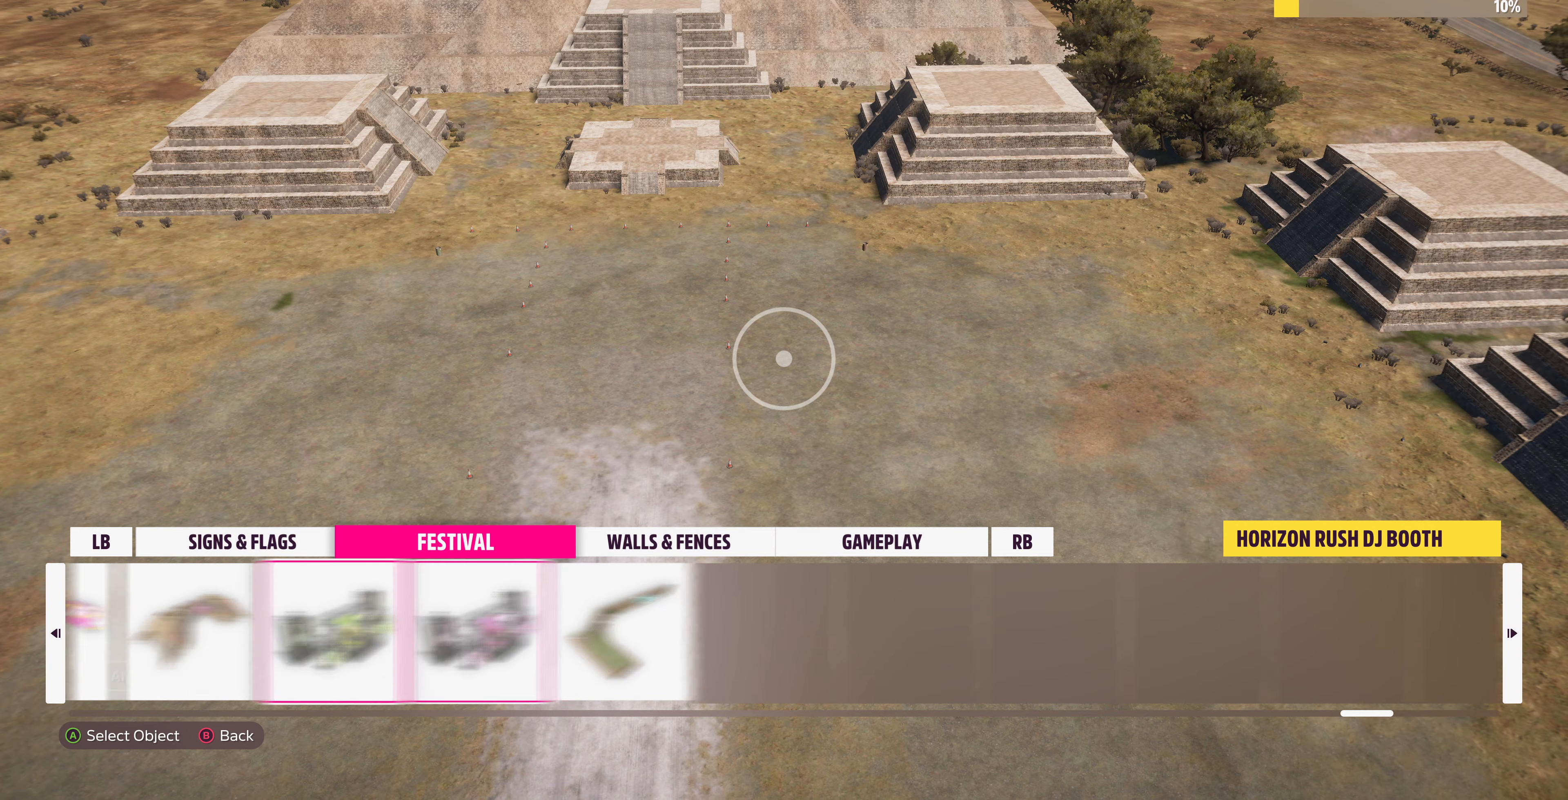
{"buttons": ["CROSS"], "left_stick": "center", "right_stick": "center", "events": [[67, "DPAD_LEFT", "up"], [167, "DPAD_RIGHT", "down"], [233, "DPAD_RIGHT", "up"], [333, "DPAD_RIGHT", "down"], [400, "DPAD_RIGHT", "up"], [433, "CROSS", "down"]]}
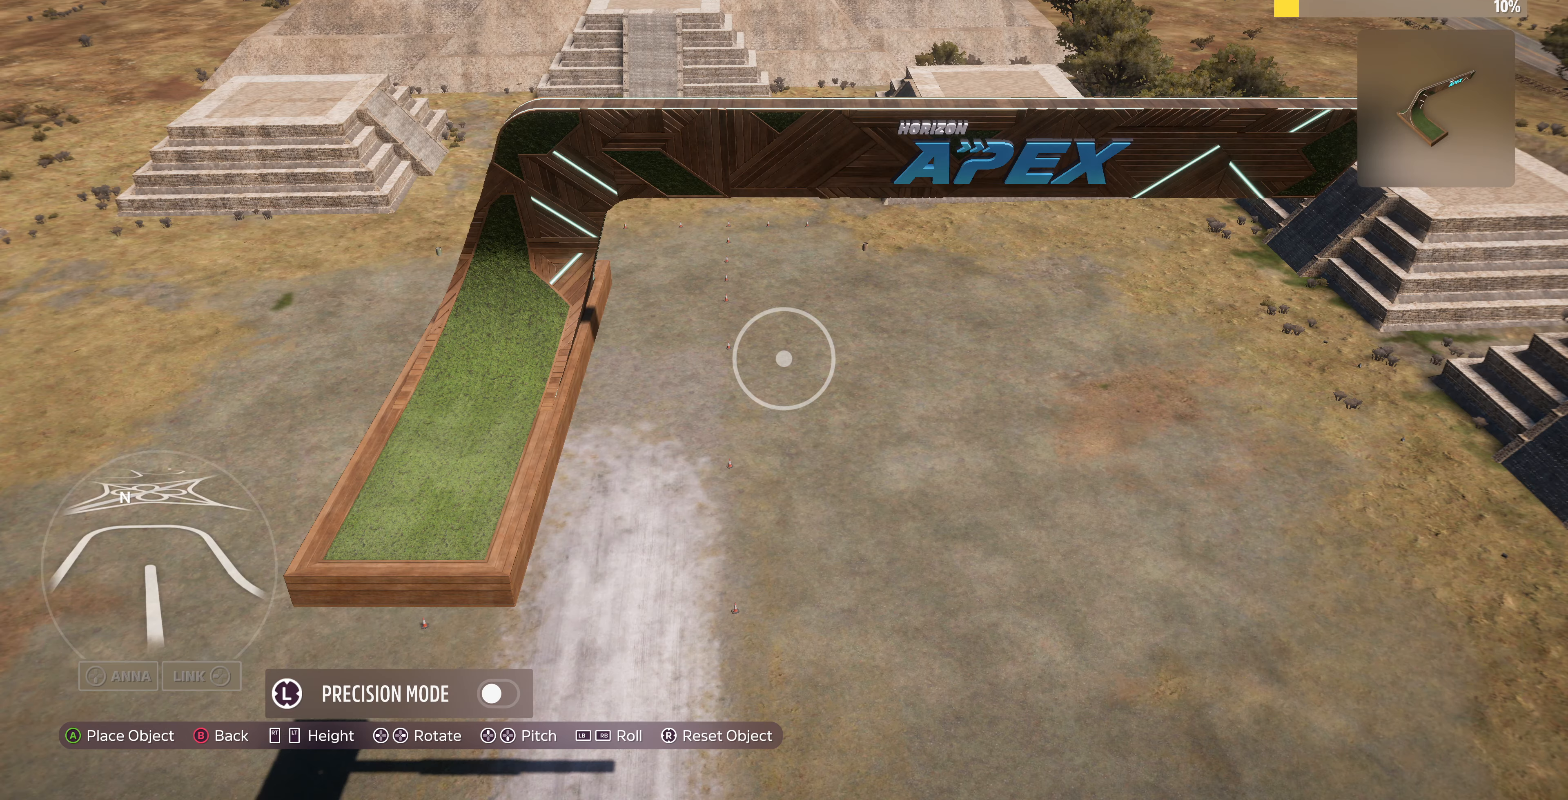
{"buttons": [], "left_stick": "down-left", "right_stick": "right", "events": [[33, "CROSS", "up"], [167, "left_stick", "down-left"], [167, "right_stick", "right"]]}
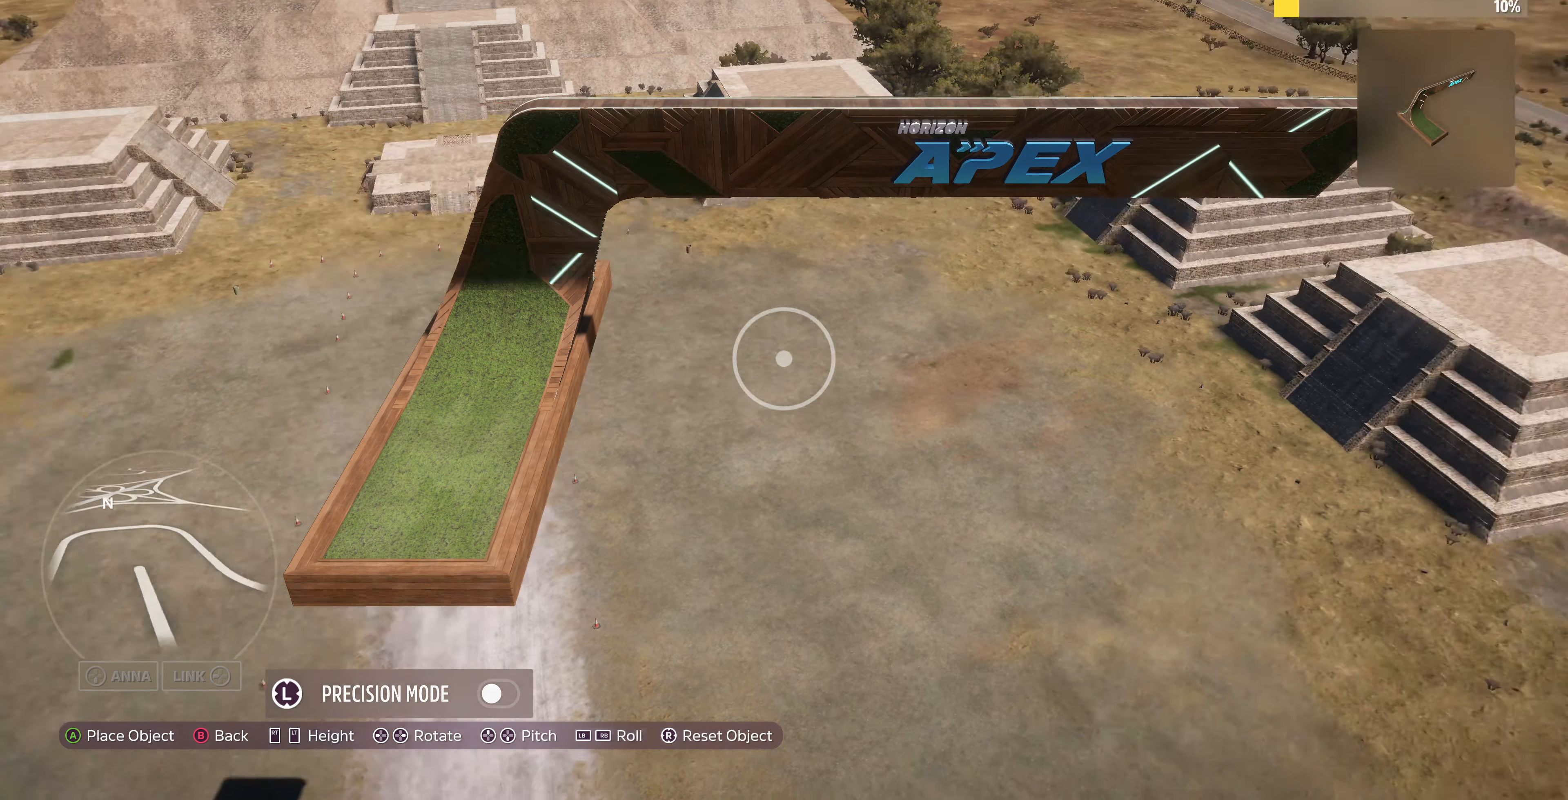
{"buttons": ["L2"], "left_stick": "down-left", "right_stick": "center", "events": [[167, "L2", "down"], [367, "right_stick", "center"]]}
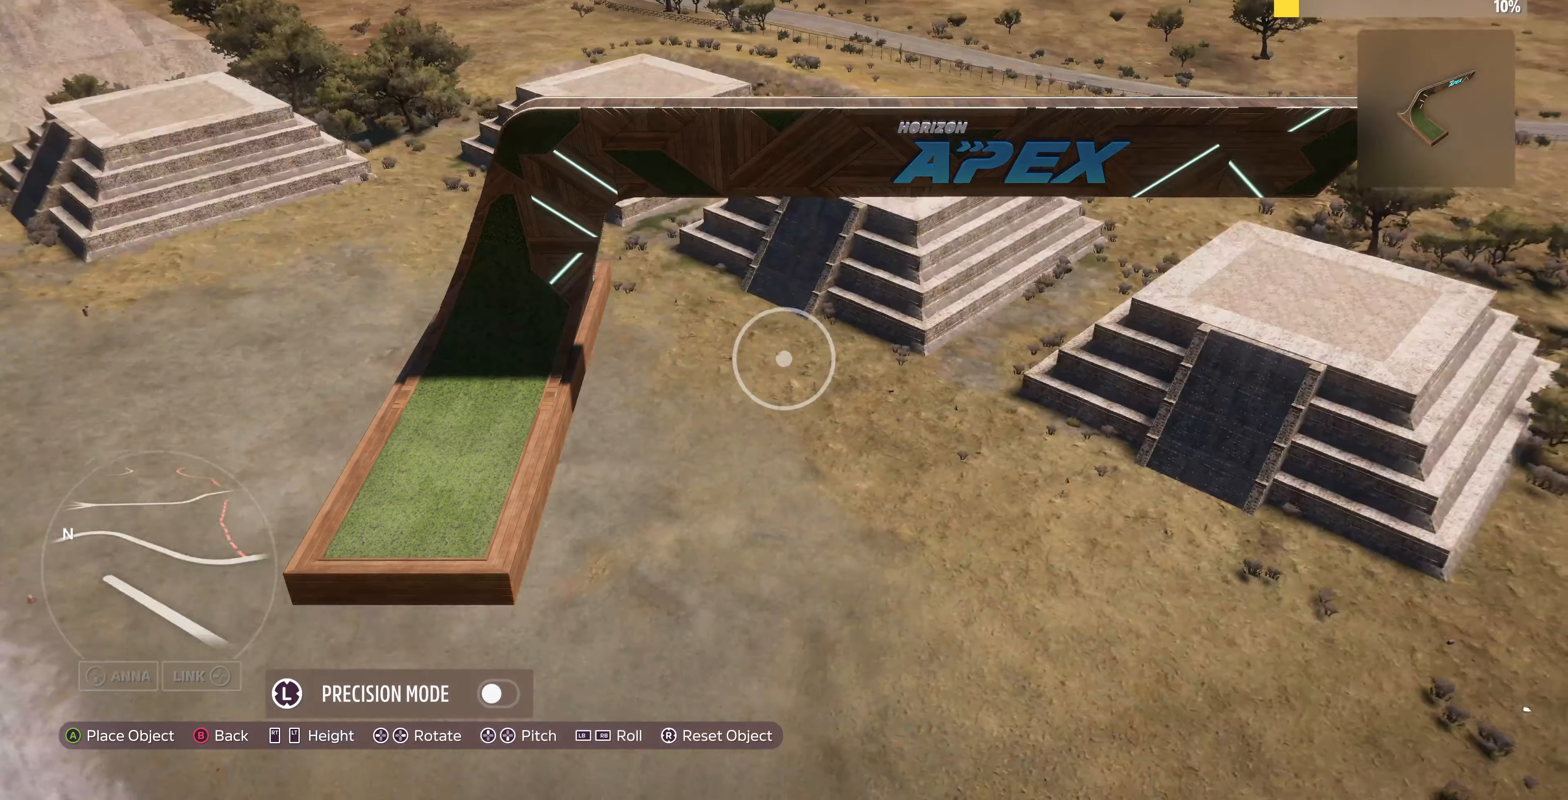
{"buttons": ["L2"], "left_stick": "down-right", "right_stick": "right", "events": [[33, "right_stick", "right"], [267, "left_stick", "down-right"]]}
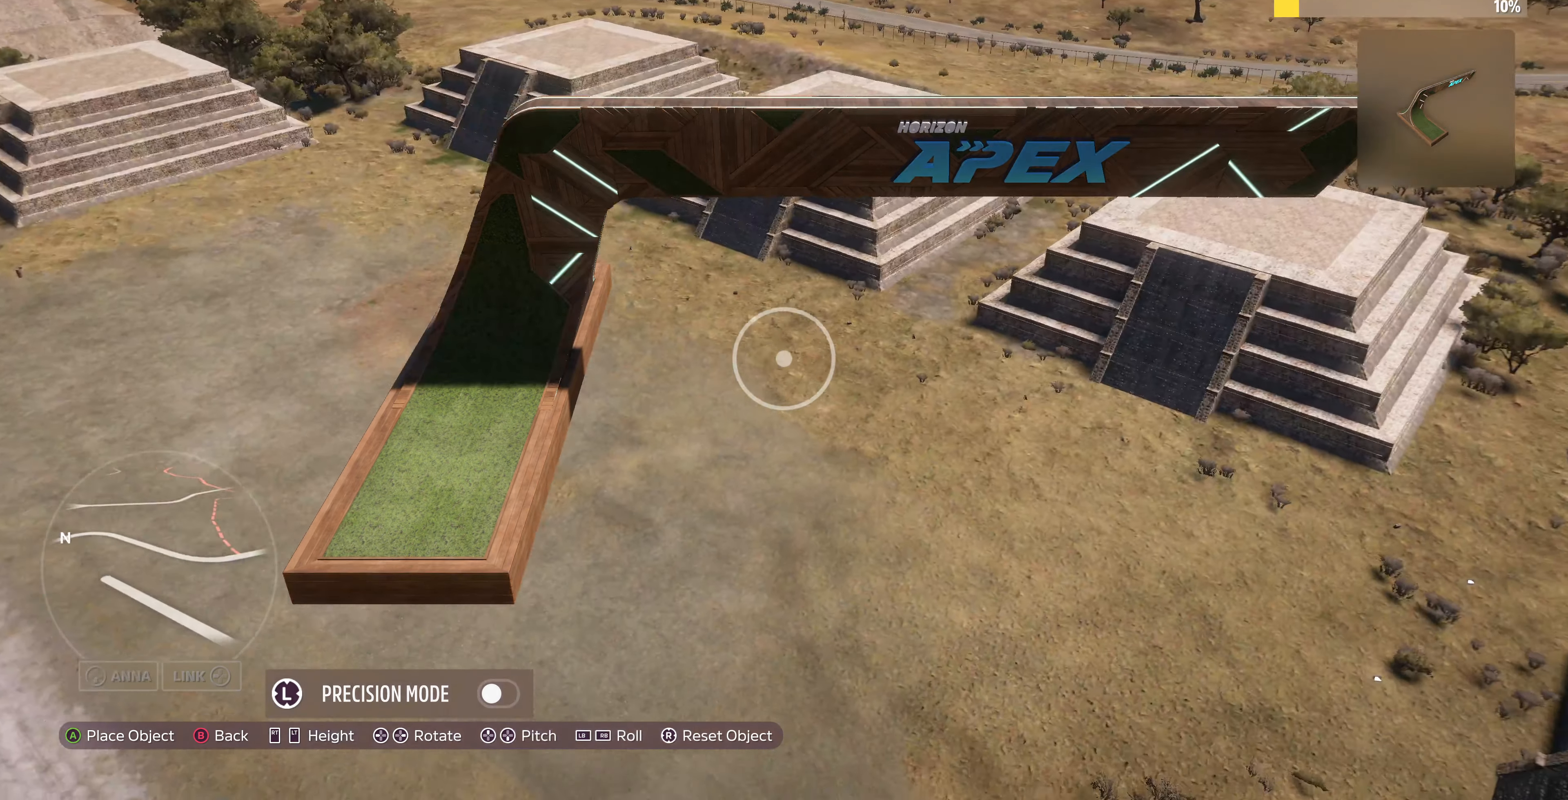
{"buttons": ["L2"], "left_stick": "up-right", "right_stick": "center", "events": [[400, "left_stick", "up-right"], [400, "right_stick", "center"]]}
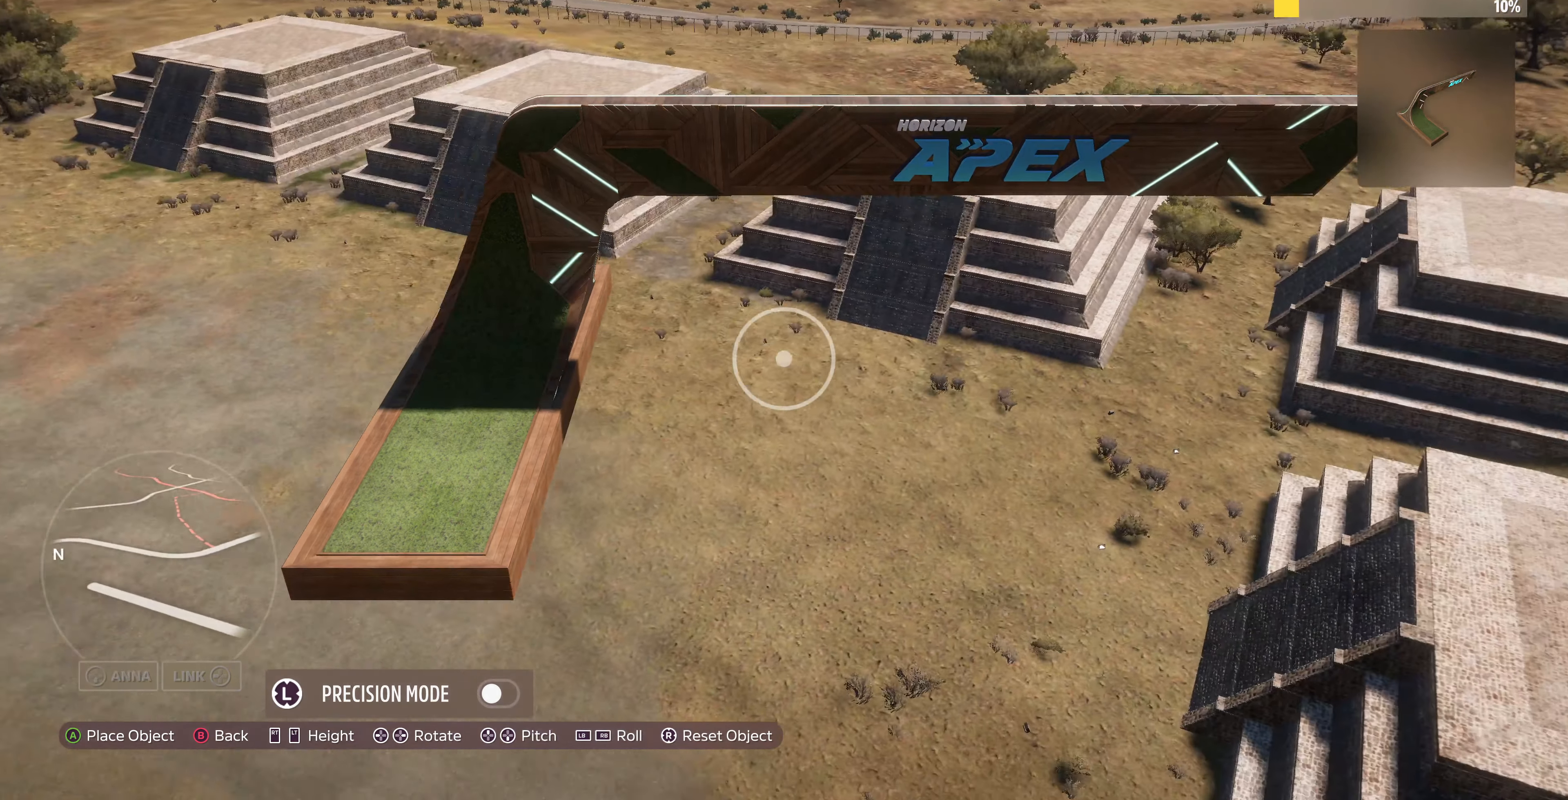
{"buttons": ["L2"], "left_stick": "up-right", "right_stick": "left", "events": [[167, "right_stick", "left"]]}
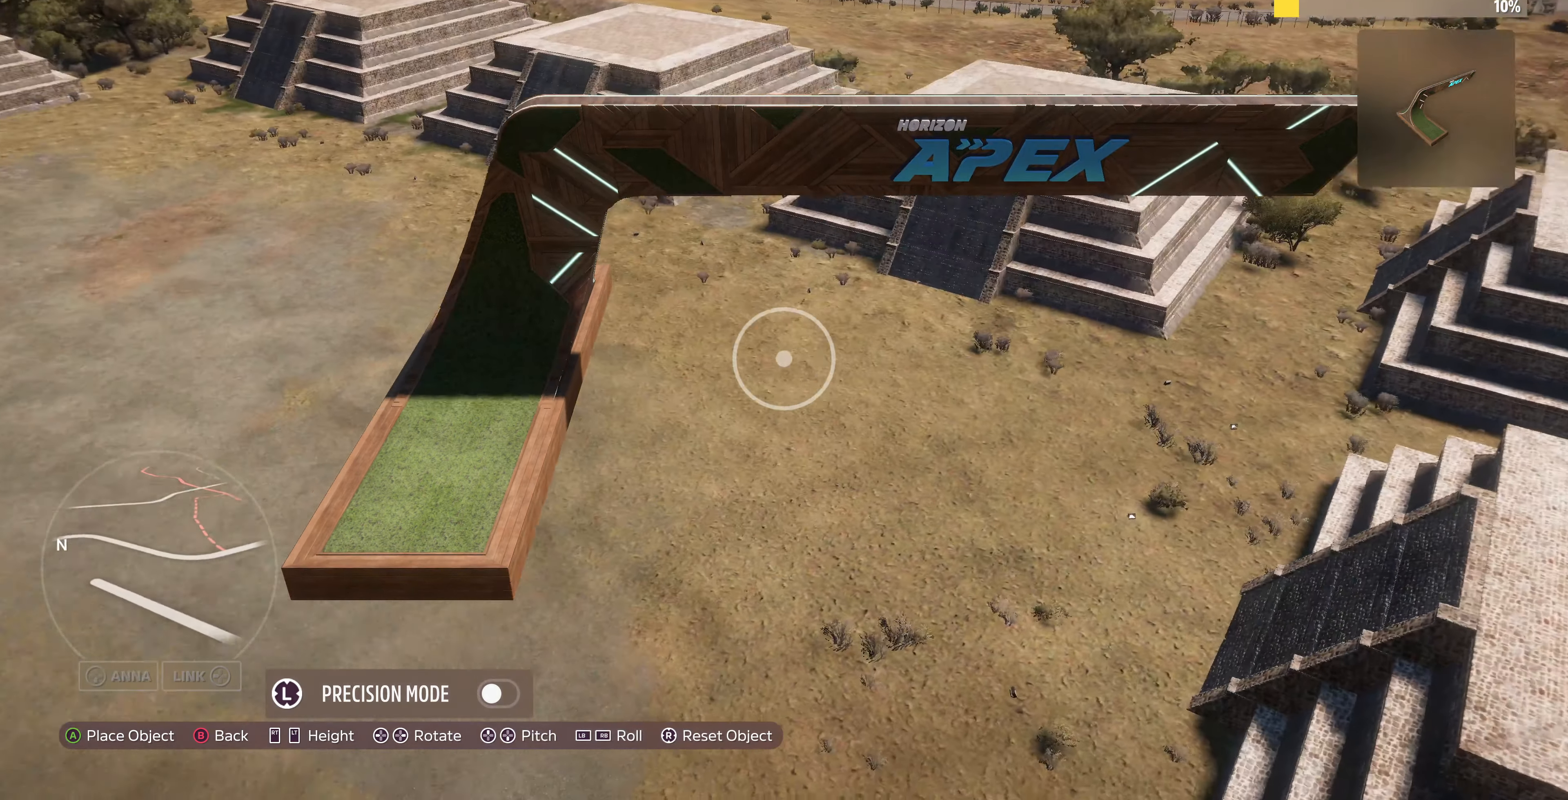
{"buttons": [], "left_stick": "center", "right_stick": "up", "events": [[33, "L2", "up"], [233, "left_stick", "center"], [233, "right_stick", "center"], [333, "right_stick", "down"], [433, "right_stick", "up"]]}
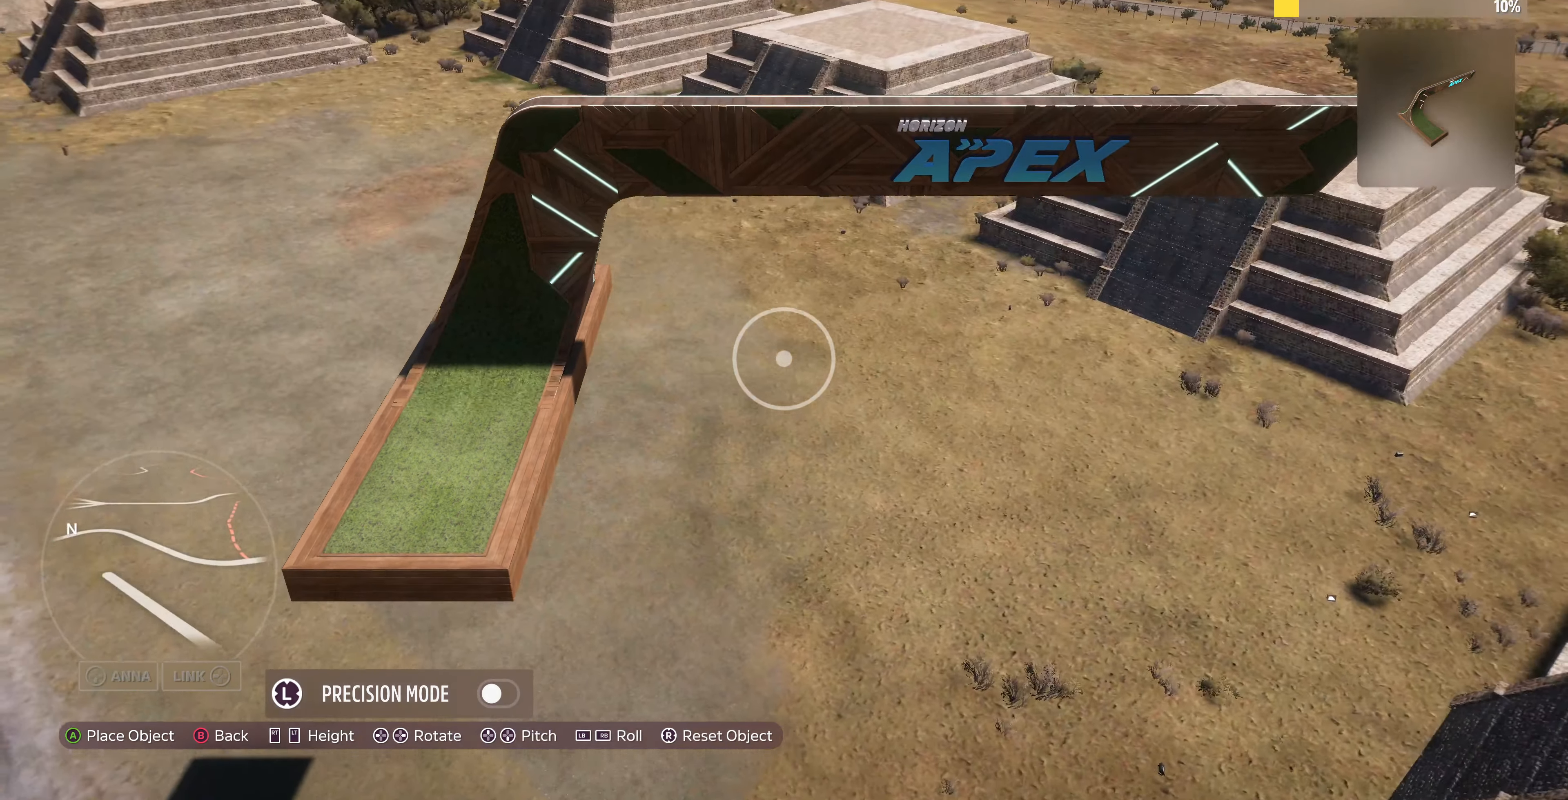
{"buttons": ["L1"], "left_stick": "center", "right_stick": "center", "events": [[300, "right_stick", "center"], [333, "L1", "down"]]}
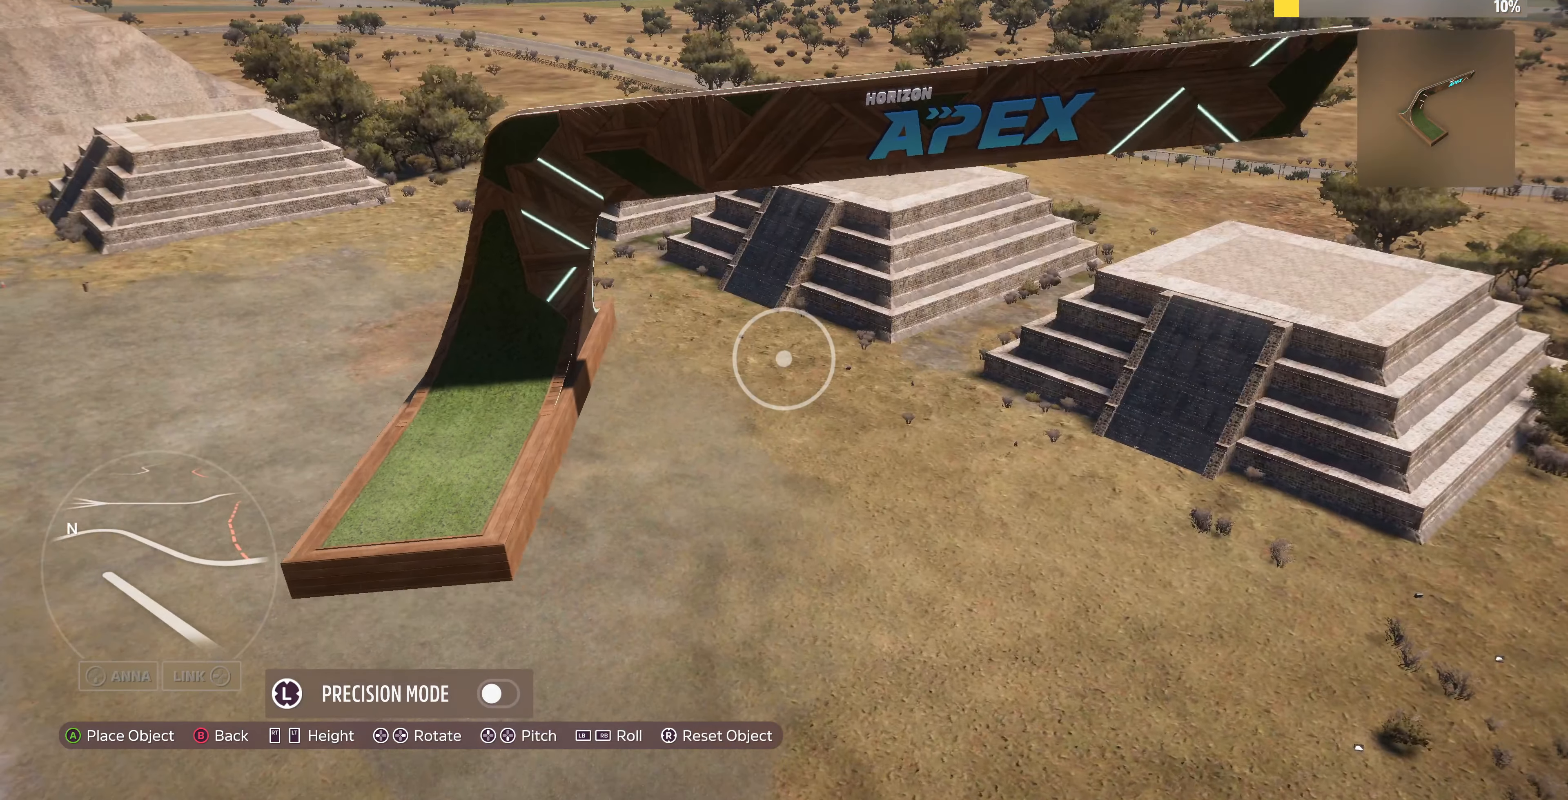
{"buttons": ["L1"], "left_stick": "center", "right_stick": "center", "events": []}